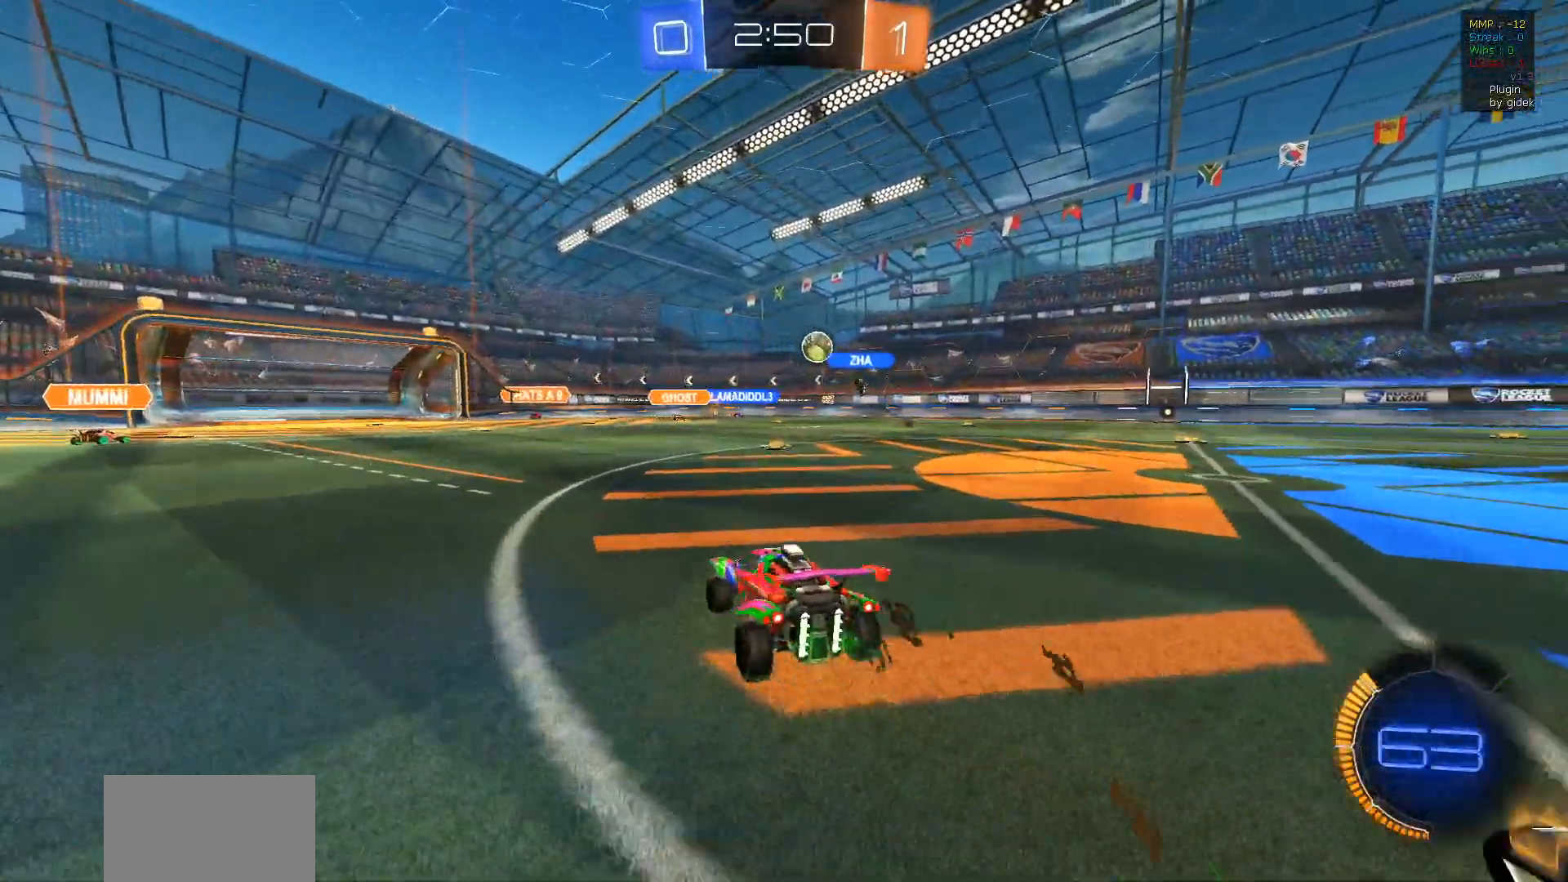
Gameplay with a controller (PlayStation layout); each line is a JSON object with the inputs held at the frame after it. "events" lists button and stick changes between this image and that frame as [ms after this image, input, new state], when the widget could be followed in between.
{"buttons": ["R2"], "left_stick": "right", "right_stick": "center", "events": [[33, "R1", "down"], [50, "left_stick", "center"], [183, "R1", "up"], [383, "left_stick", "right"]]}
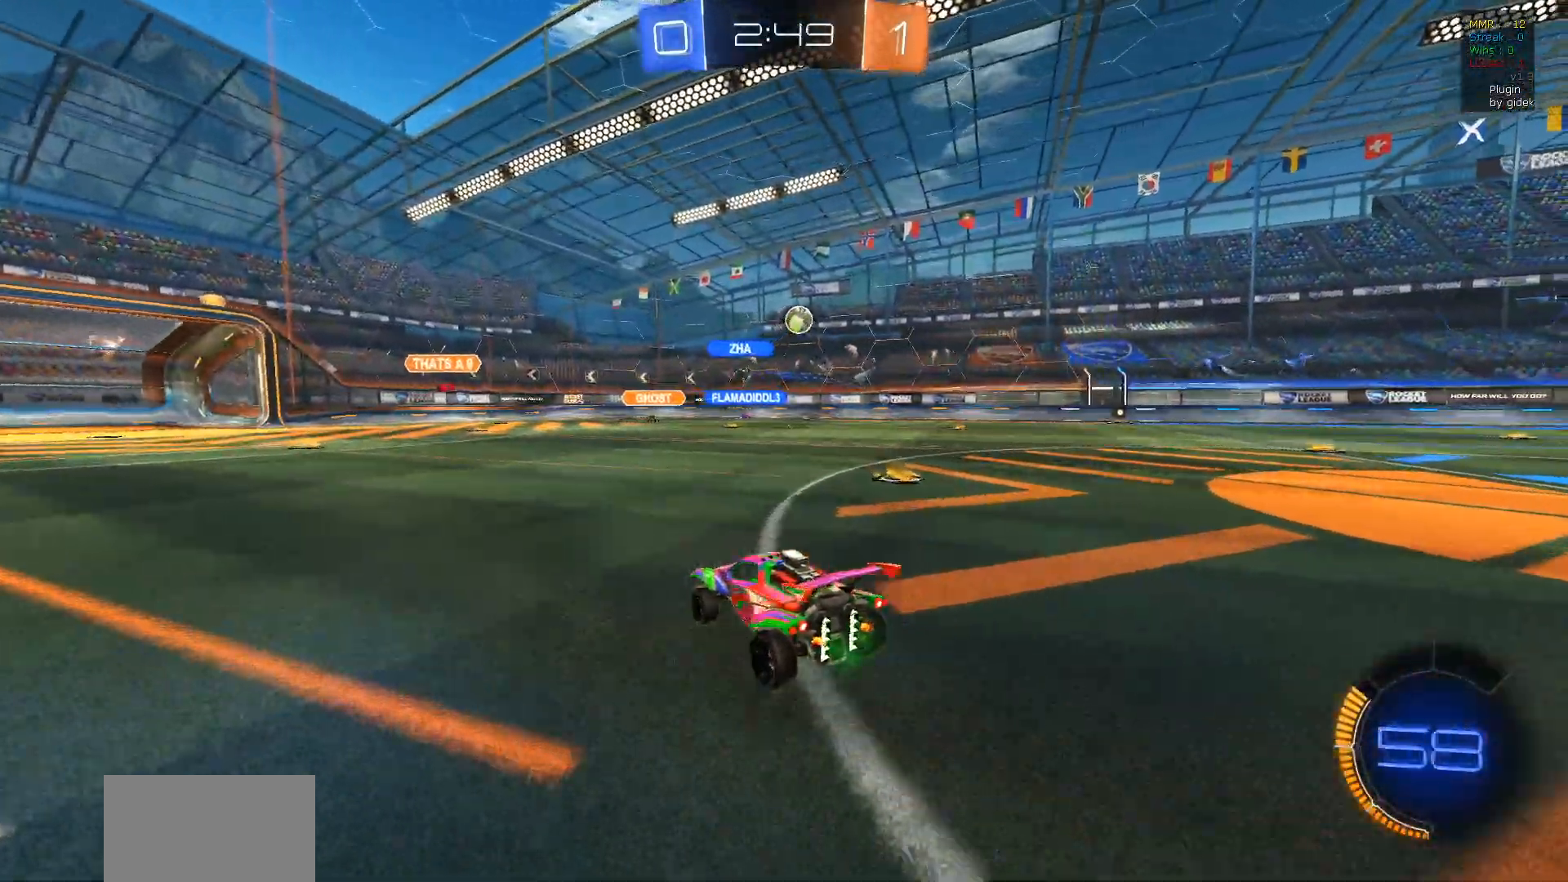
{"buttons": ["R2"], "left_stick": "right", "right_stick": "center", "events": []}
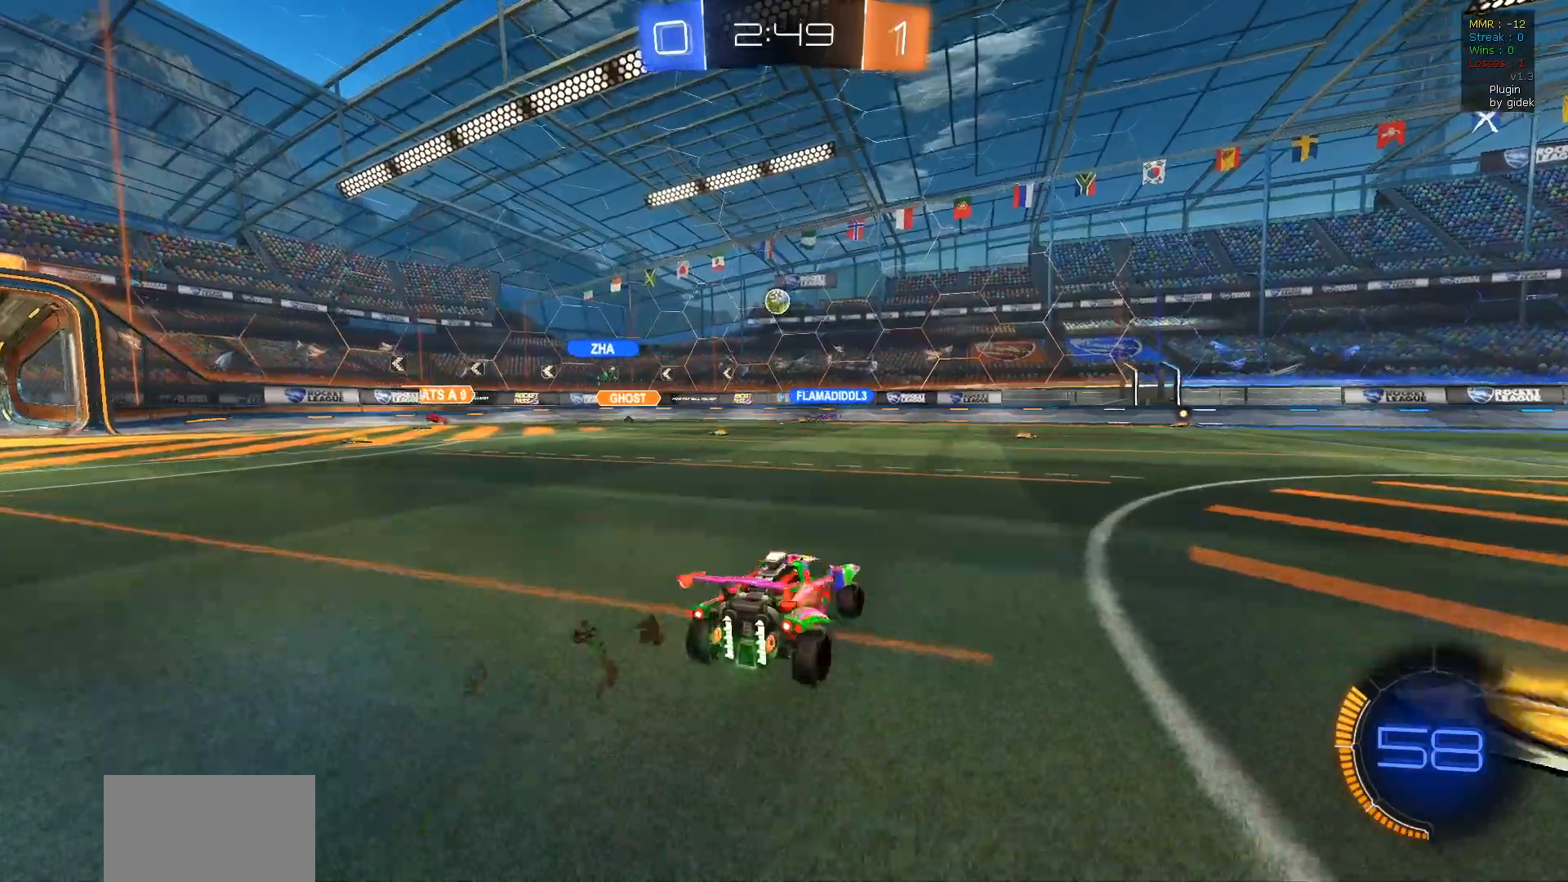
{"buttons": ["R2"], "left_stick": "center", "right_stick": "center", "events": [[100, "left_stick", "center"], [317, "left_stick", "right"], [450, "left_stick", "center"]]}
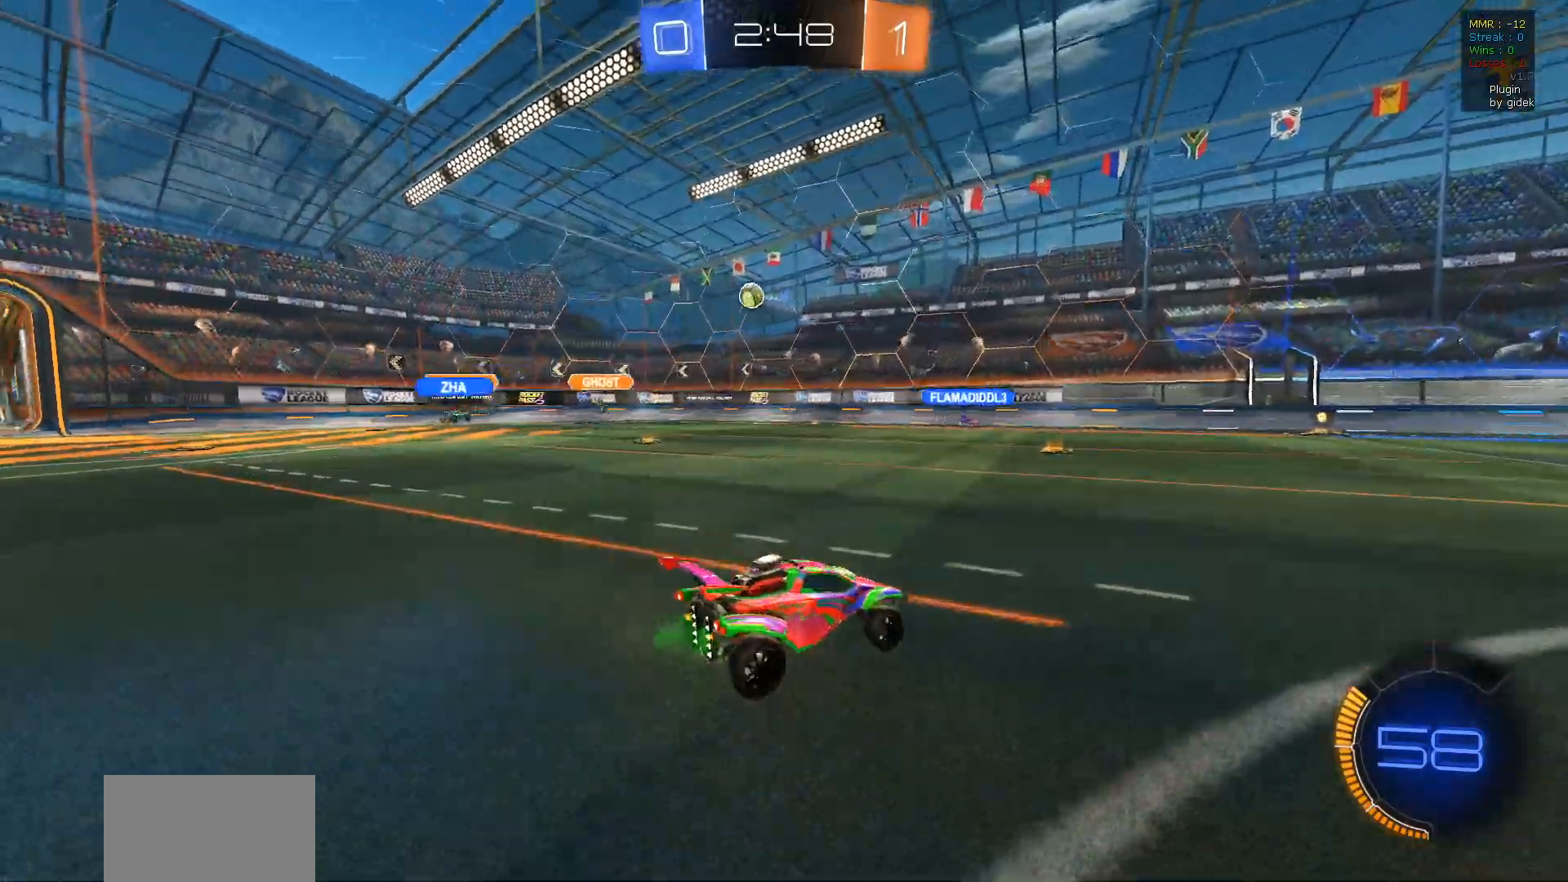
{"buttons": ["L2", "R2"], "left_stick": "left", "right_stick": "center", "events": [[33, "left_stick", "left"], [50, "L1", "down"], [217, "L1", "up"], [500, "L2", "down"]]}
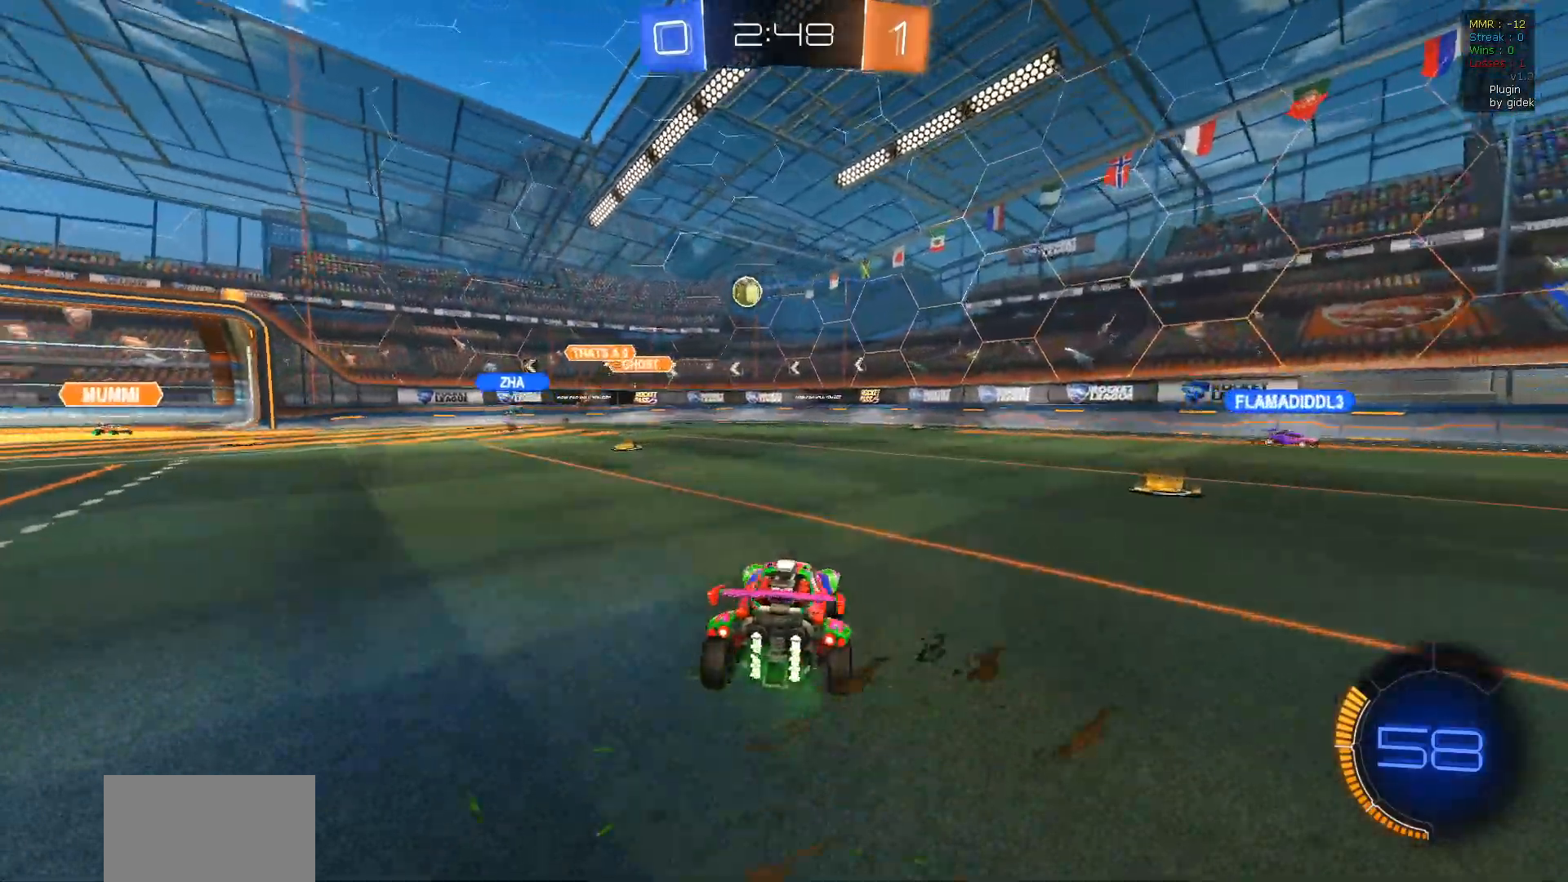
{"buttons": ["L1", "R2"], "left_stick": "left", "right_stick": "center", "events": [[117, "L2", "up"], [250, "L2", "down"], [400, "L2", "up"], [450, "L1", "down"]]}
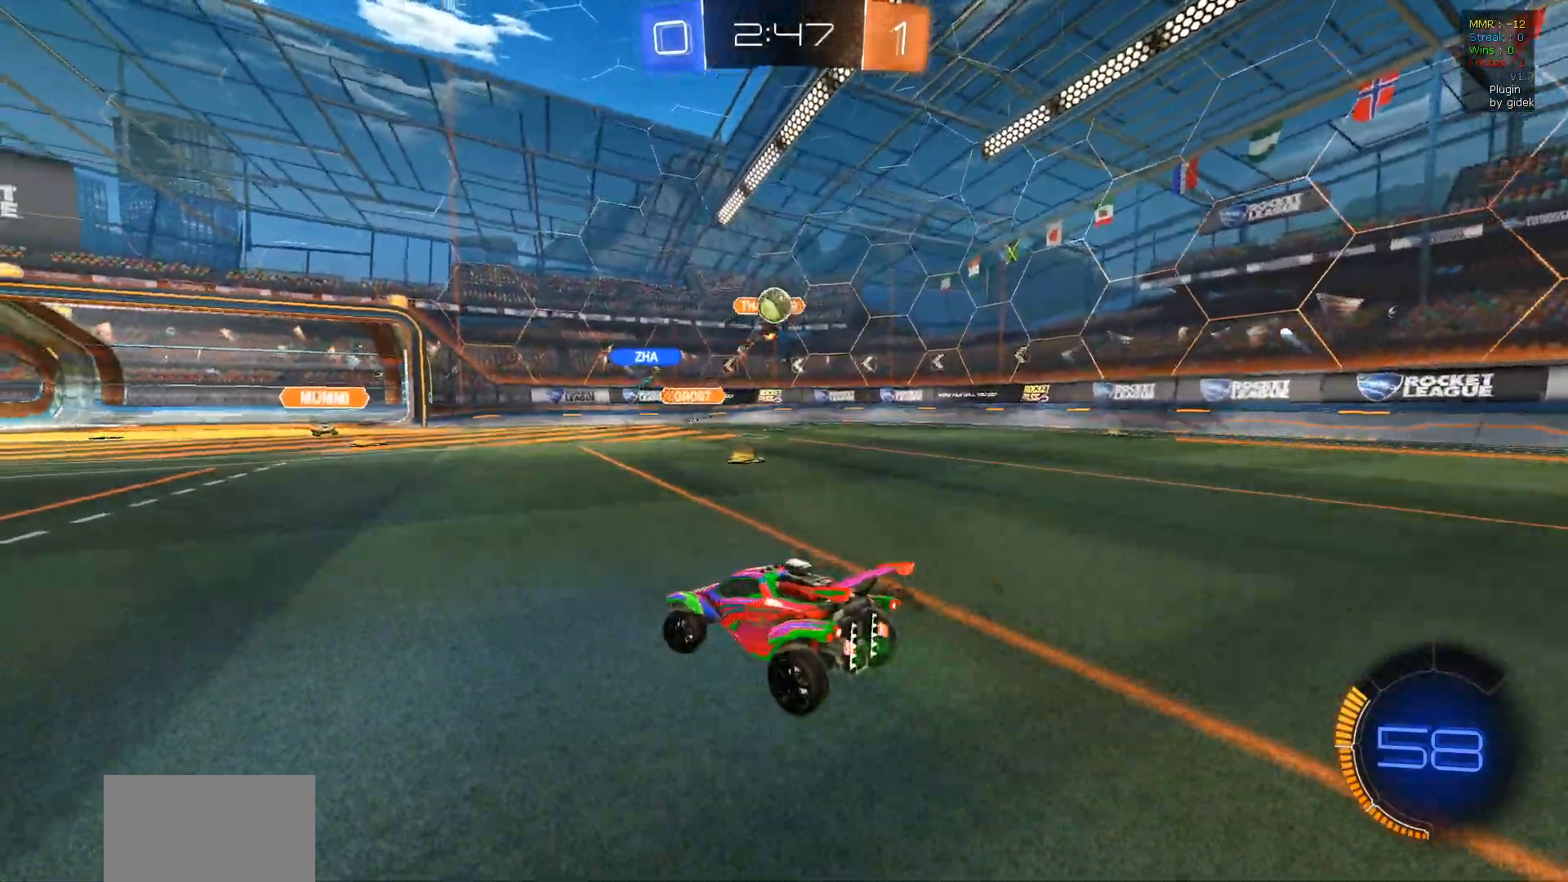
{"buttons": ["R1", "R2"], "left_stick": "left", "right_stick": "center", "events": [[100, "L1", "up"], [350, "R1", "down"]]}
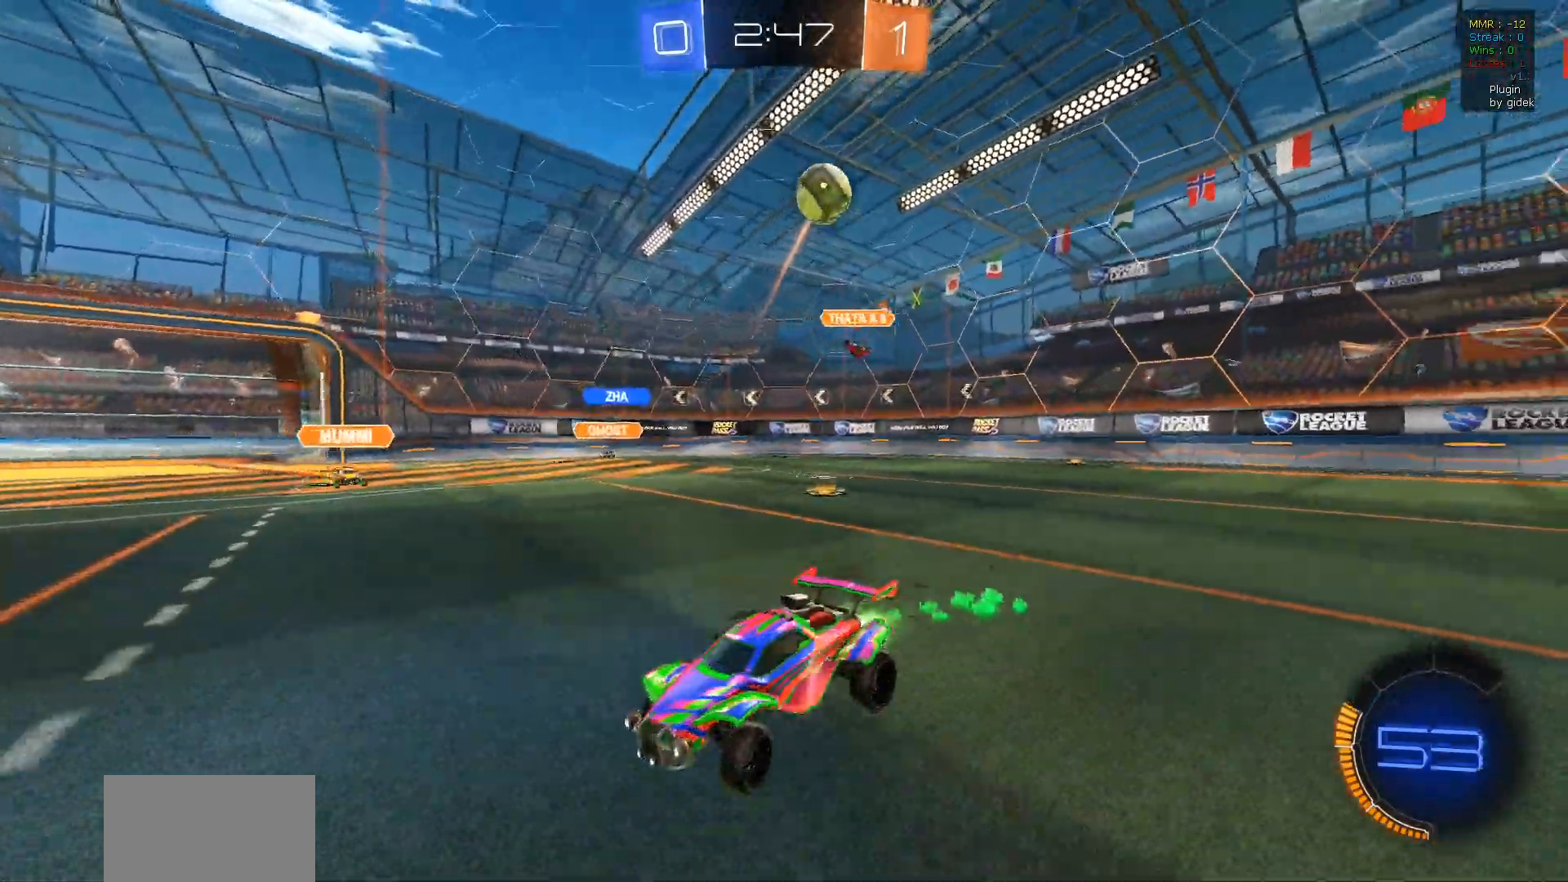
{"buttons": ["TRIANGLE", "R2"], "left_stick": "left", "right_stick": "center", "events": [[267, "R1", "up"], [450, "TRIANGLE", "down"]]}
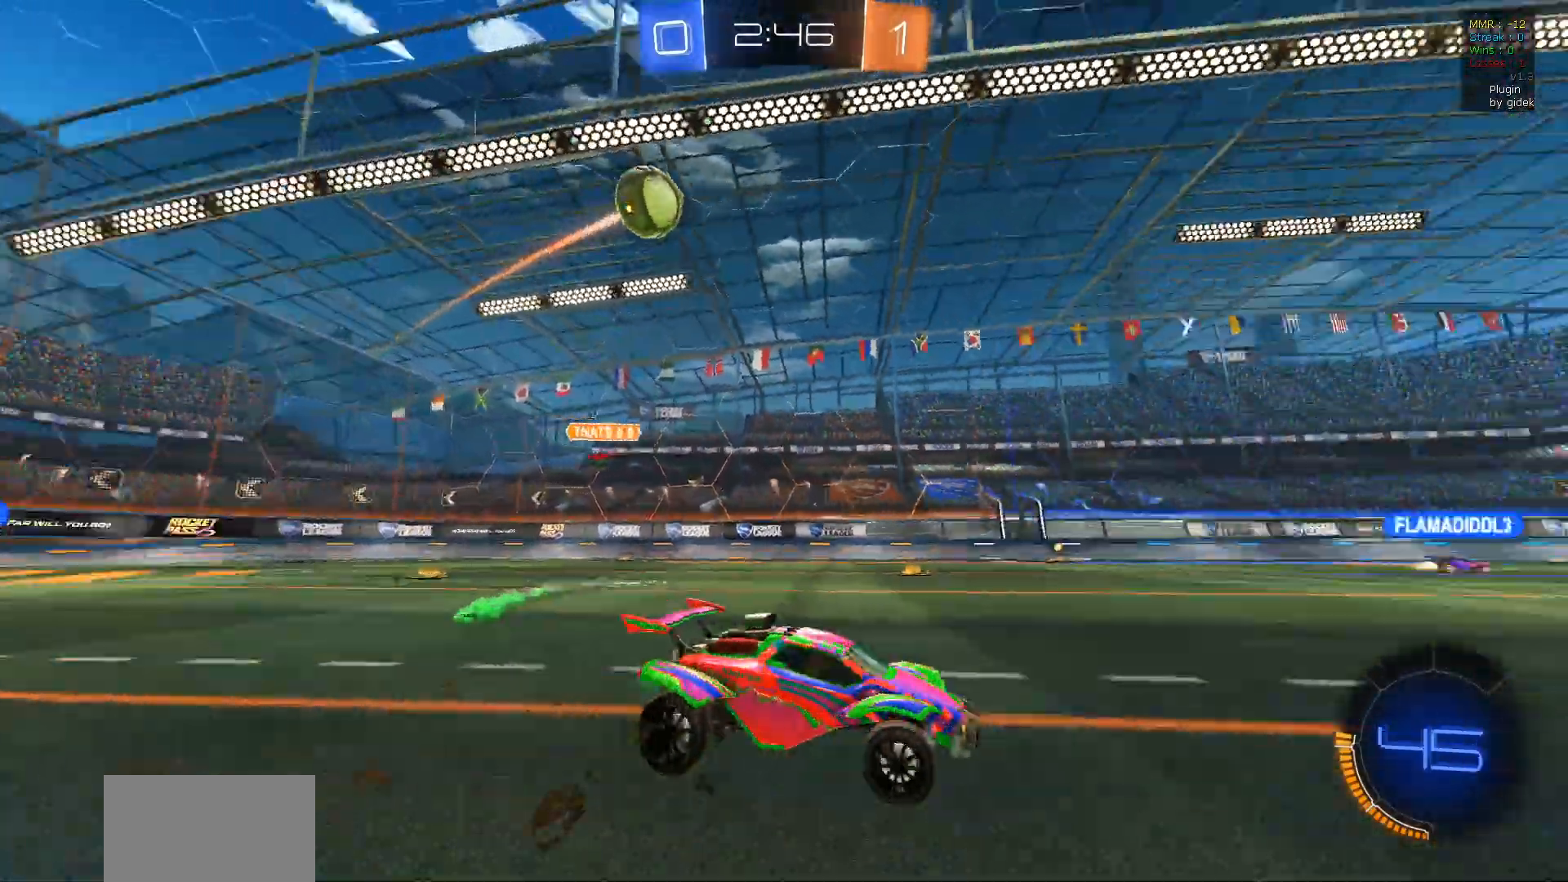
{"buttons": ["R1", "R2"], "left_stick": "up-right", "right_stick": "center", "events": [[50, "TRIANGLE", "up"], [300, "R1", "down"], [300, "left_stick", "center"], [383, "left_stick", "right"], [467, "left_stick", "up-right"]]}
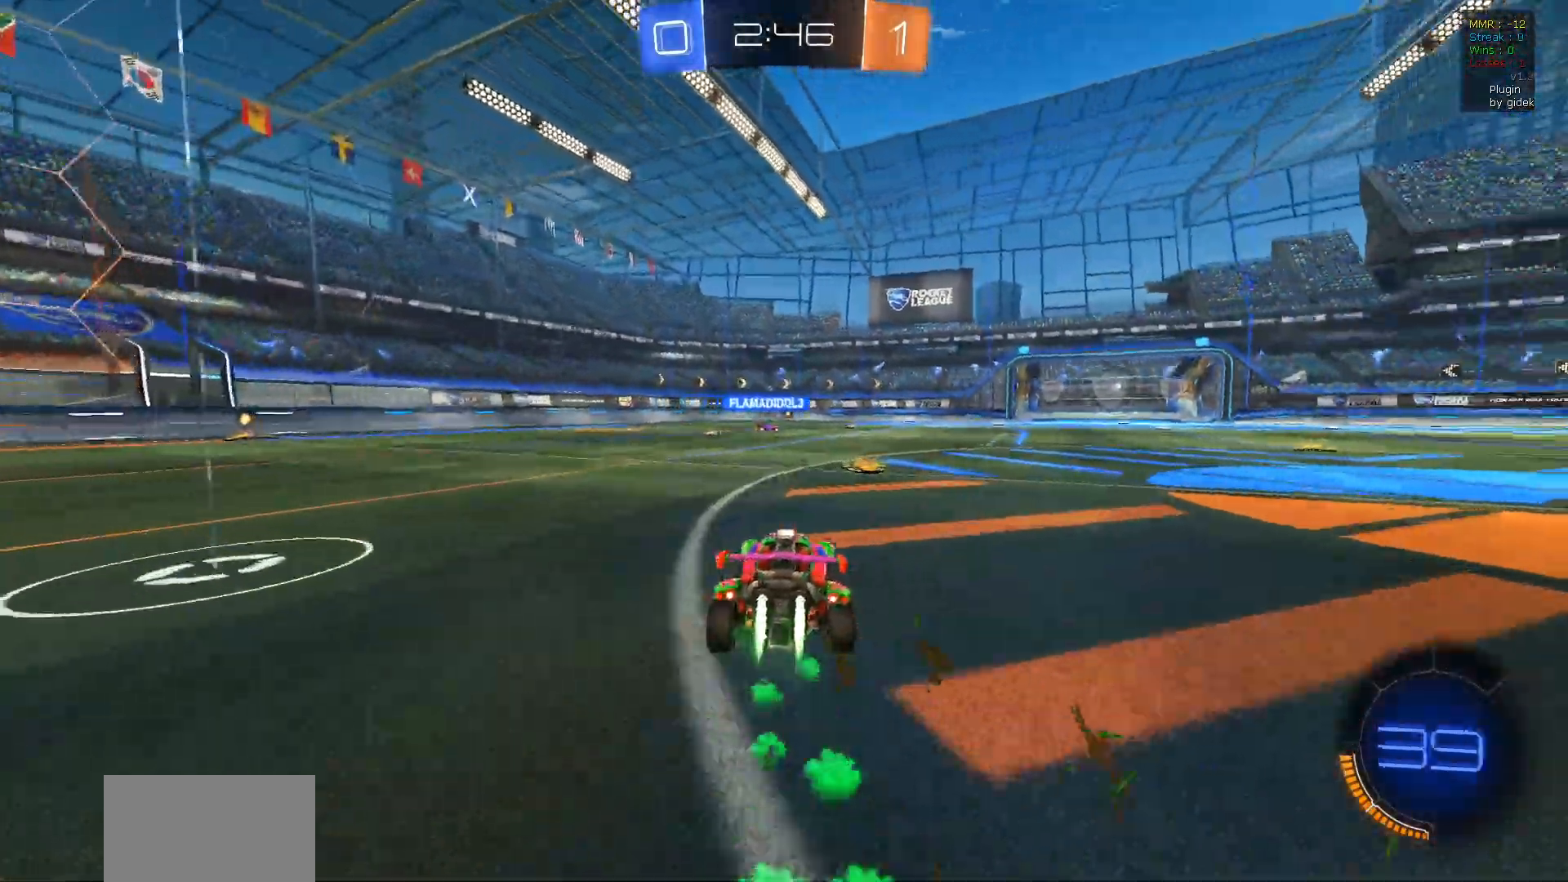
{"buttons": ["TRIANGLE", "R2"], "left_stick": "center", "right_stick": "center", "events": [[17, "L1", "down"], [33, "CROSS", "down"], [117, "CROSS", "up"], [183, "CROSS", "down"], [283, "L1", "up"], [300, "CROSS", "up"], [350, "R1", "up"], [367, "left_stick", "center"], [467, "TRIANGLE", "down"]]}
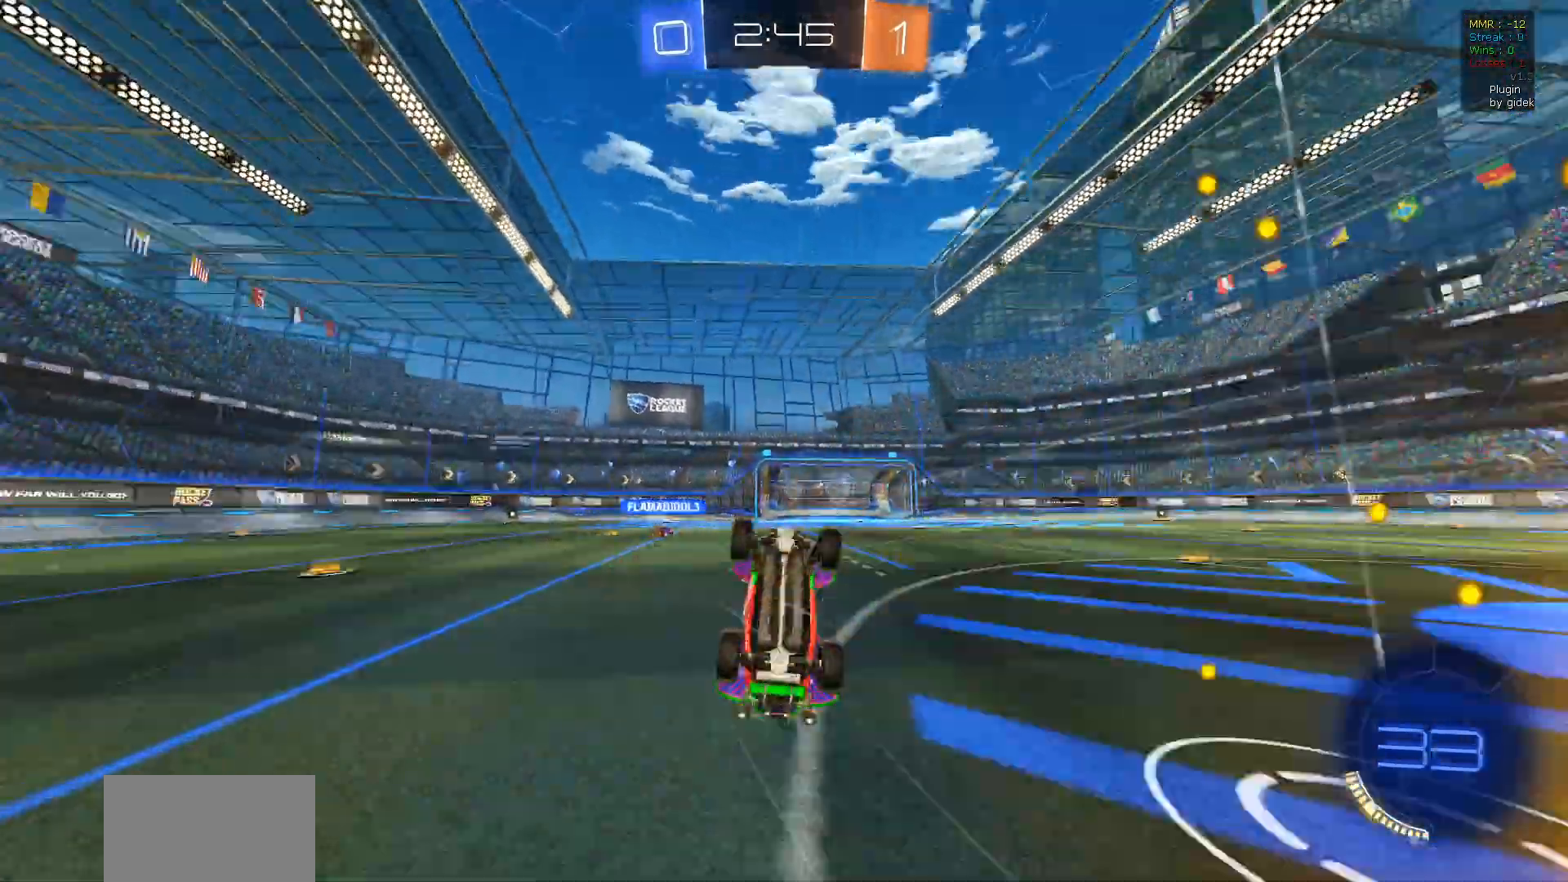
{"buttons": ["R2"], "left_stick": "center", "right_stick": "center", "events": [[50, "TRIANGLE", "up"]]}
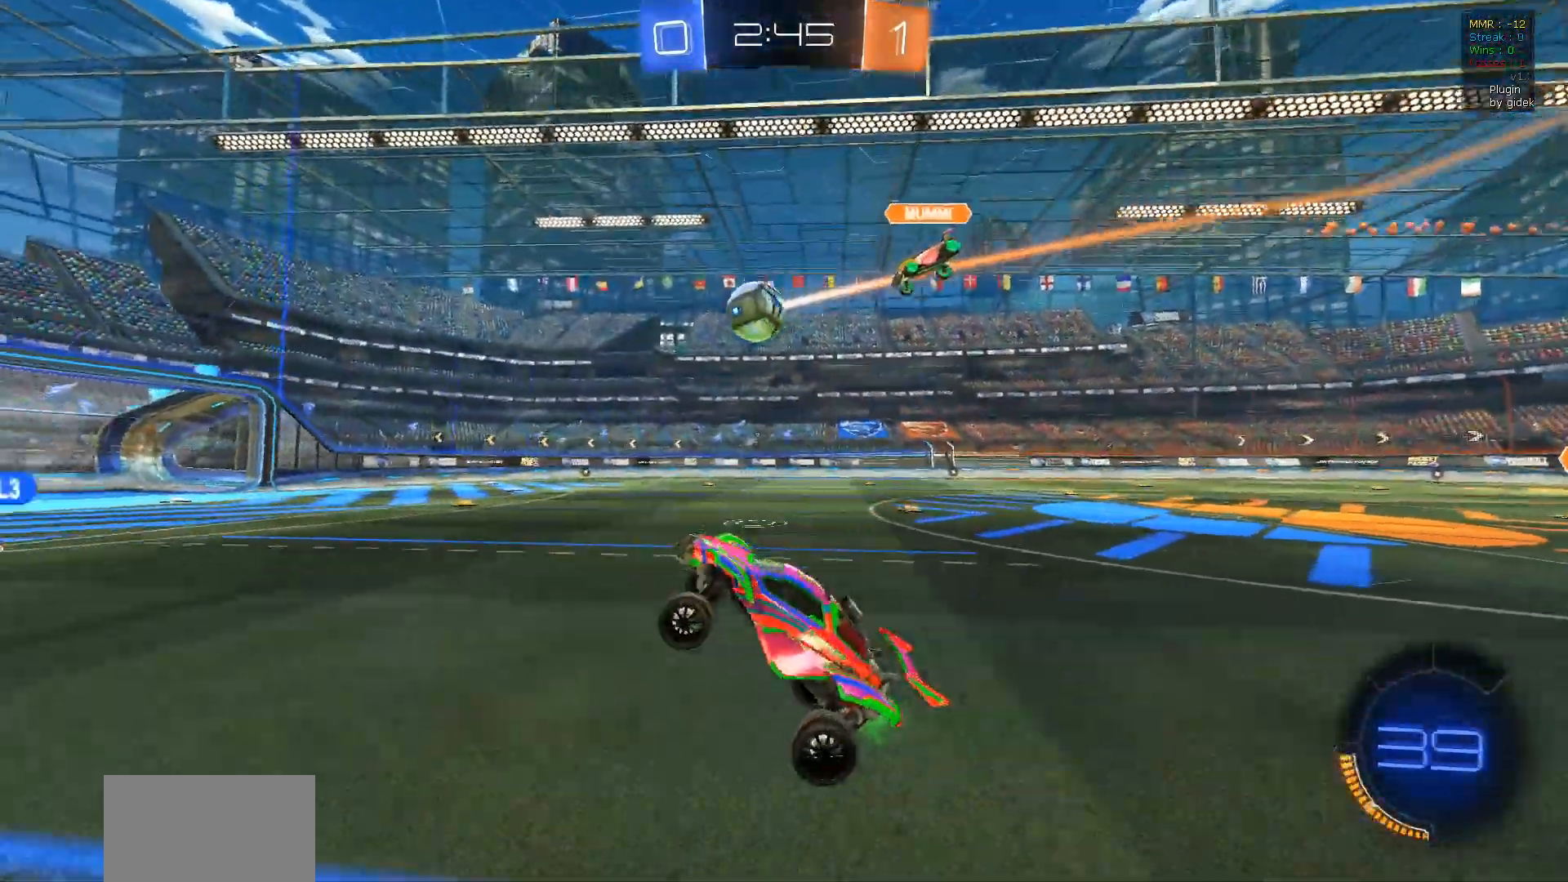
{"buttons": ["R2"], "left_stick": "left", "right_stick": "center", "events": [[250, "left_stick", "left"]]}
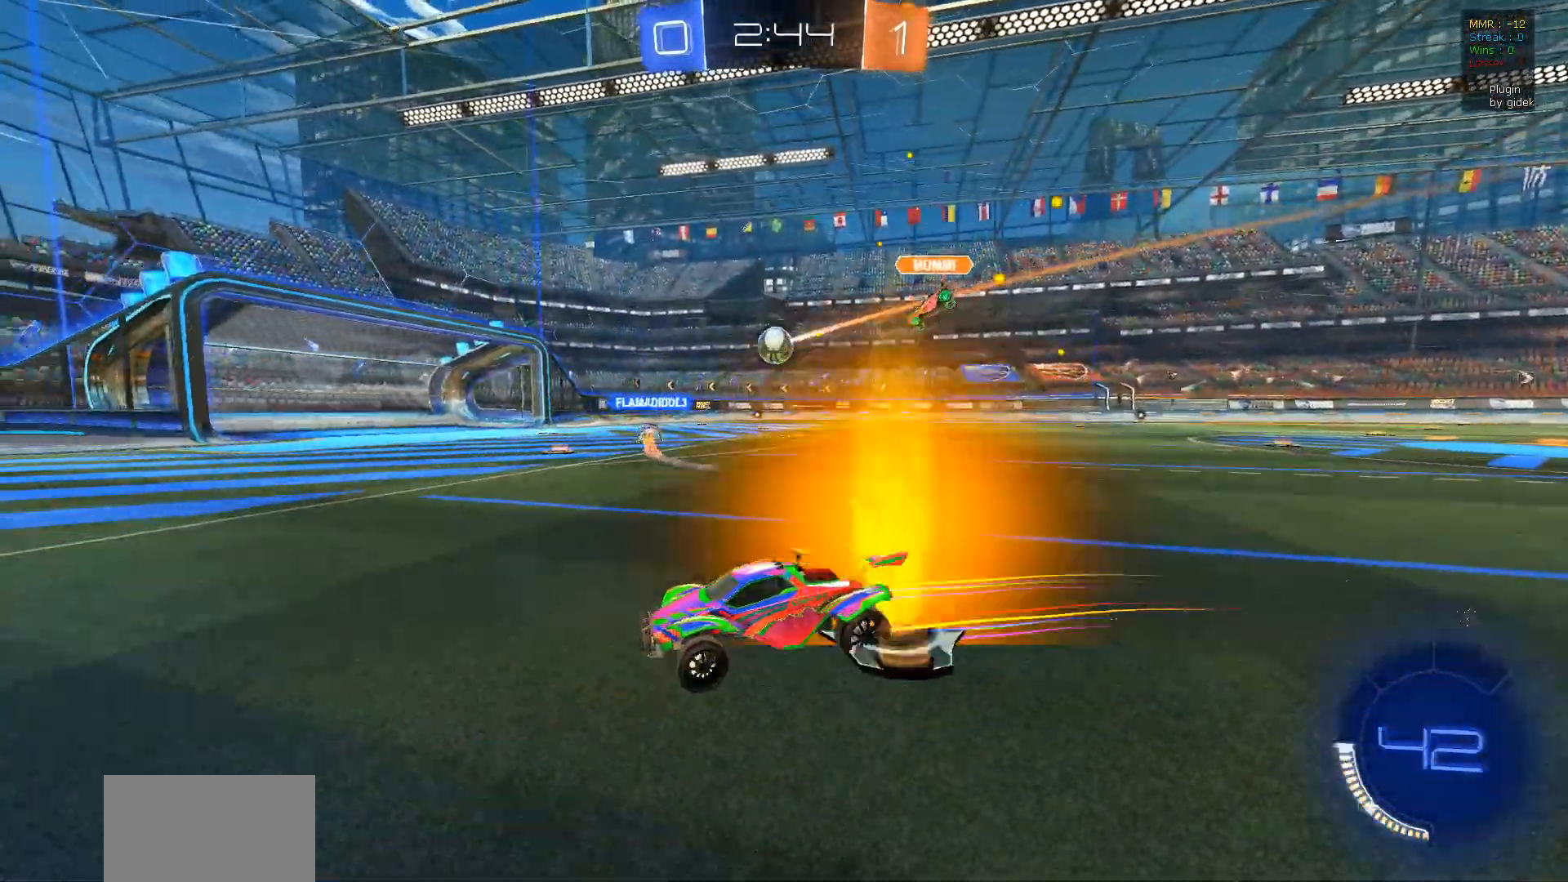
{"buttons": ["R2"], "left_stick": "right", "right_stick": "center", "events": [[33, "R1", "down"], [217, "left_stick", "center"], [300, "R1", "up"], [383, "left_stick", "right"]]}
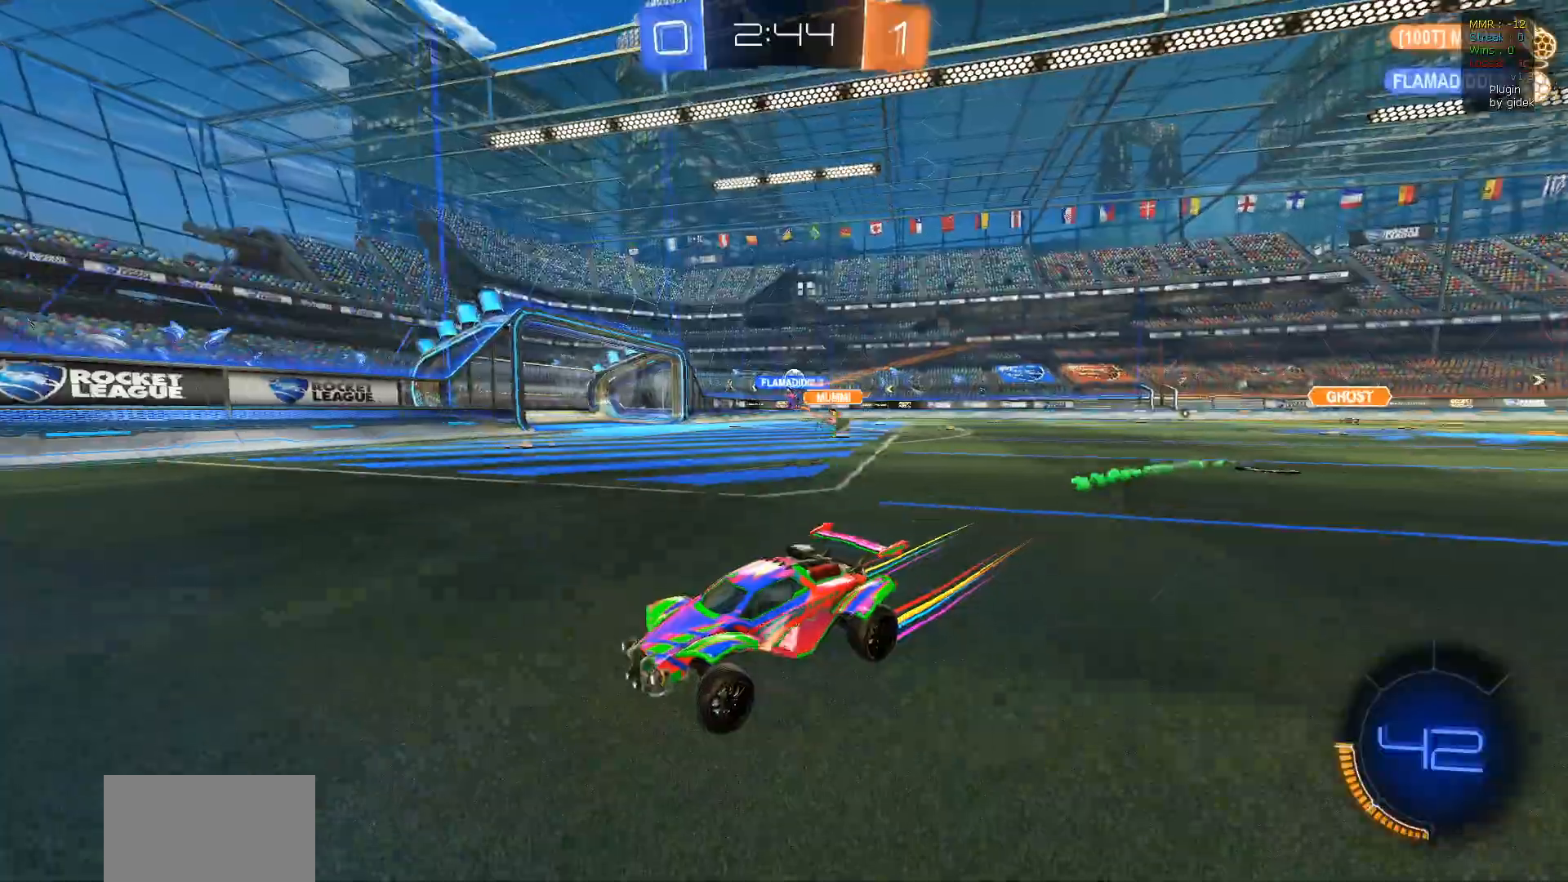
{"buttons": ["R1", "R2"], "left_stick": "right", "right_stick": "center", "events": [[83, "L1", "down"], [117, "R1", "down"], [233, "L1", "up"]]}
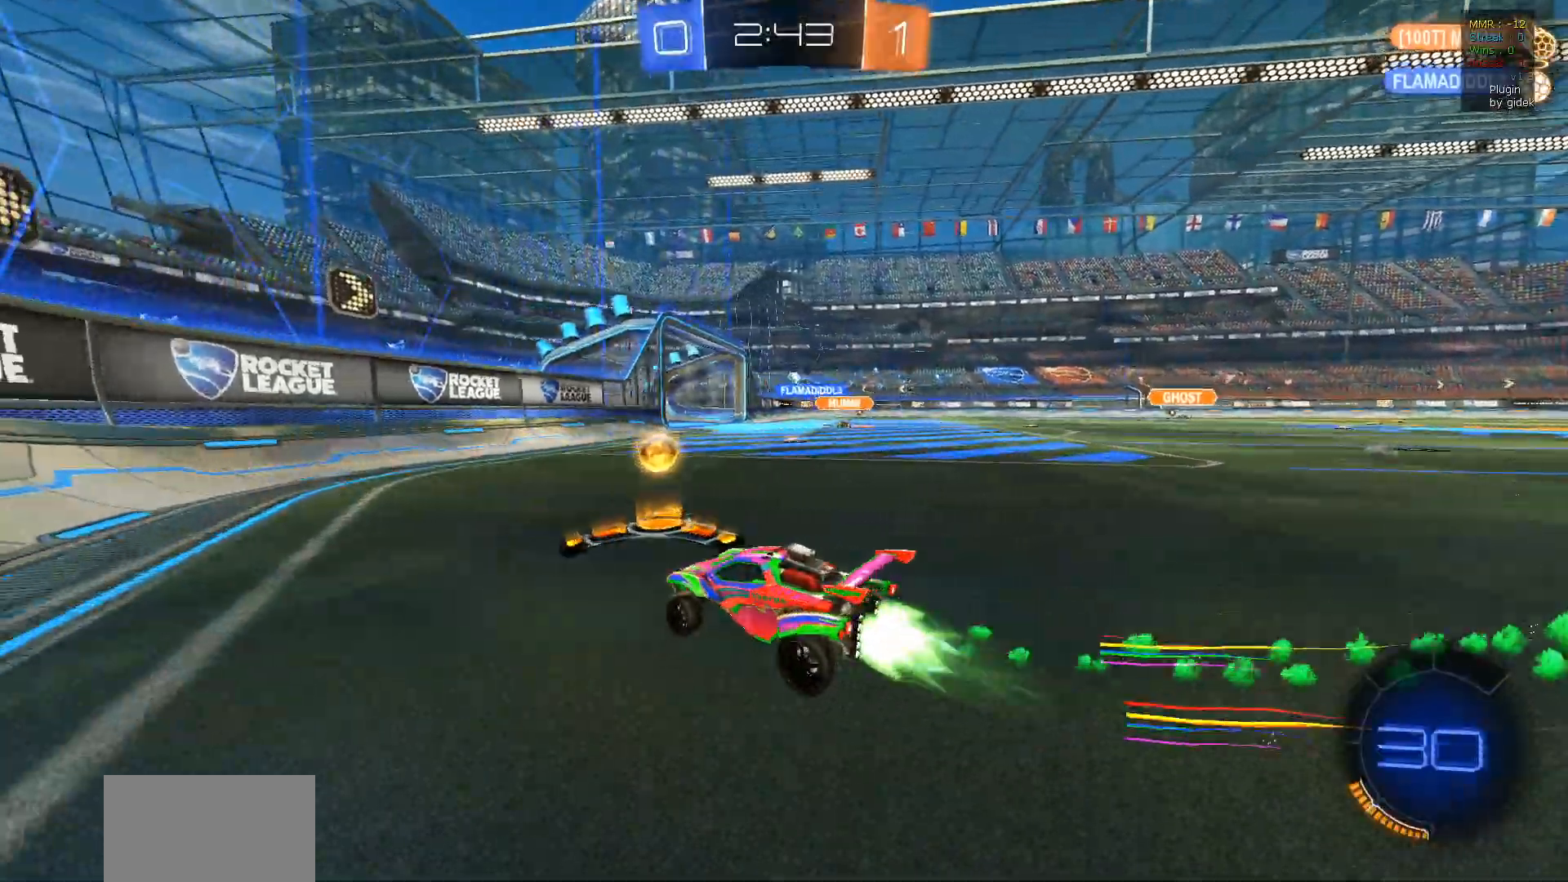
{"buttons": ["R2"], "left_stick": "center", "right_stick": "center", "events": [[350, "R1", "up"], [483, "left_stick", "center"]]}
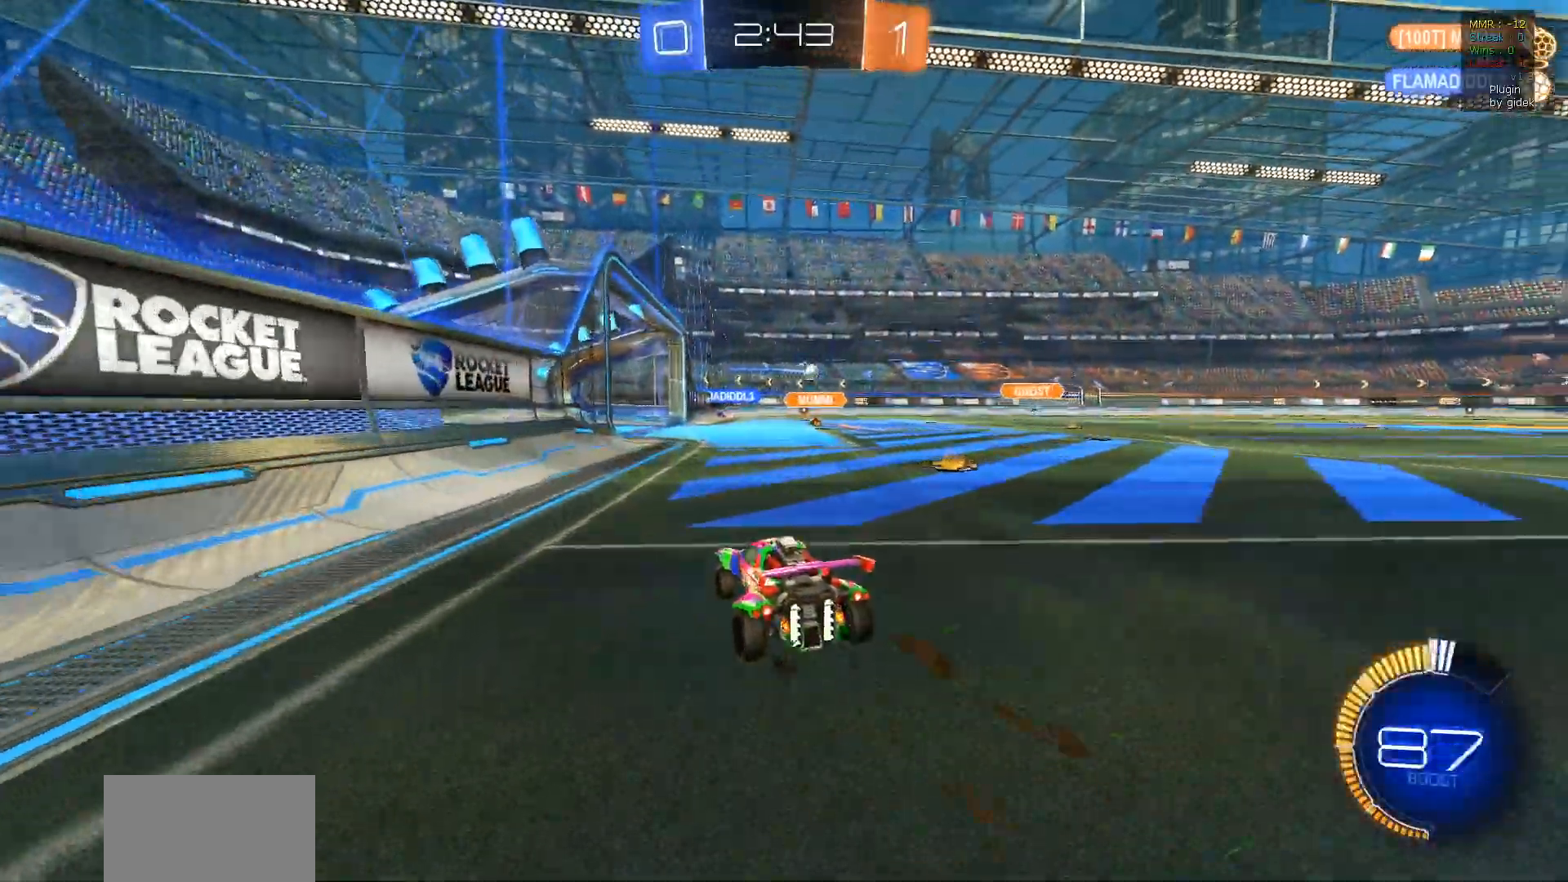
{"buttons": ["R2"], "left_stick": "left", "right_stick": "center", "events": [[250, "left_stick", "right"], [383, "left_stick", "center"], [483, "left_stick", "left"]]}
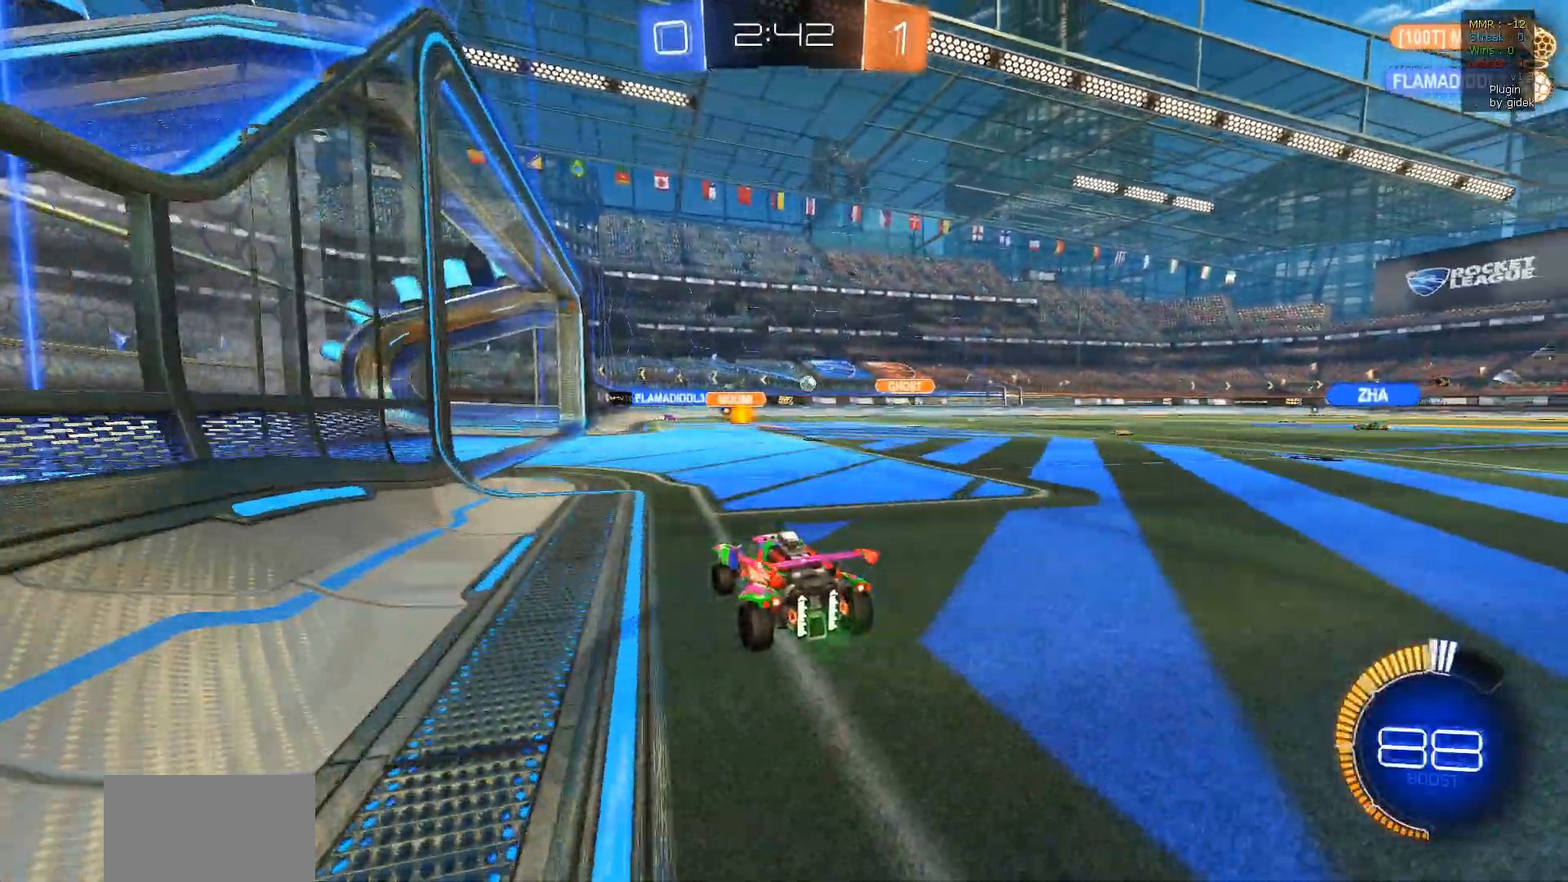
{"buttons": ["L2", "R2"], "left_stick": "right", "right_stick": "center", "events": [[233, "left_stick", "center"], [300, "left_stick", "right"], [383, "L2", "down"]]}
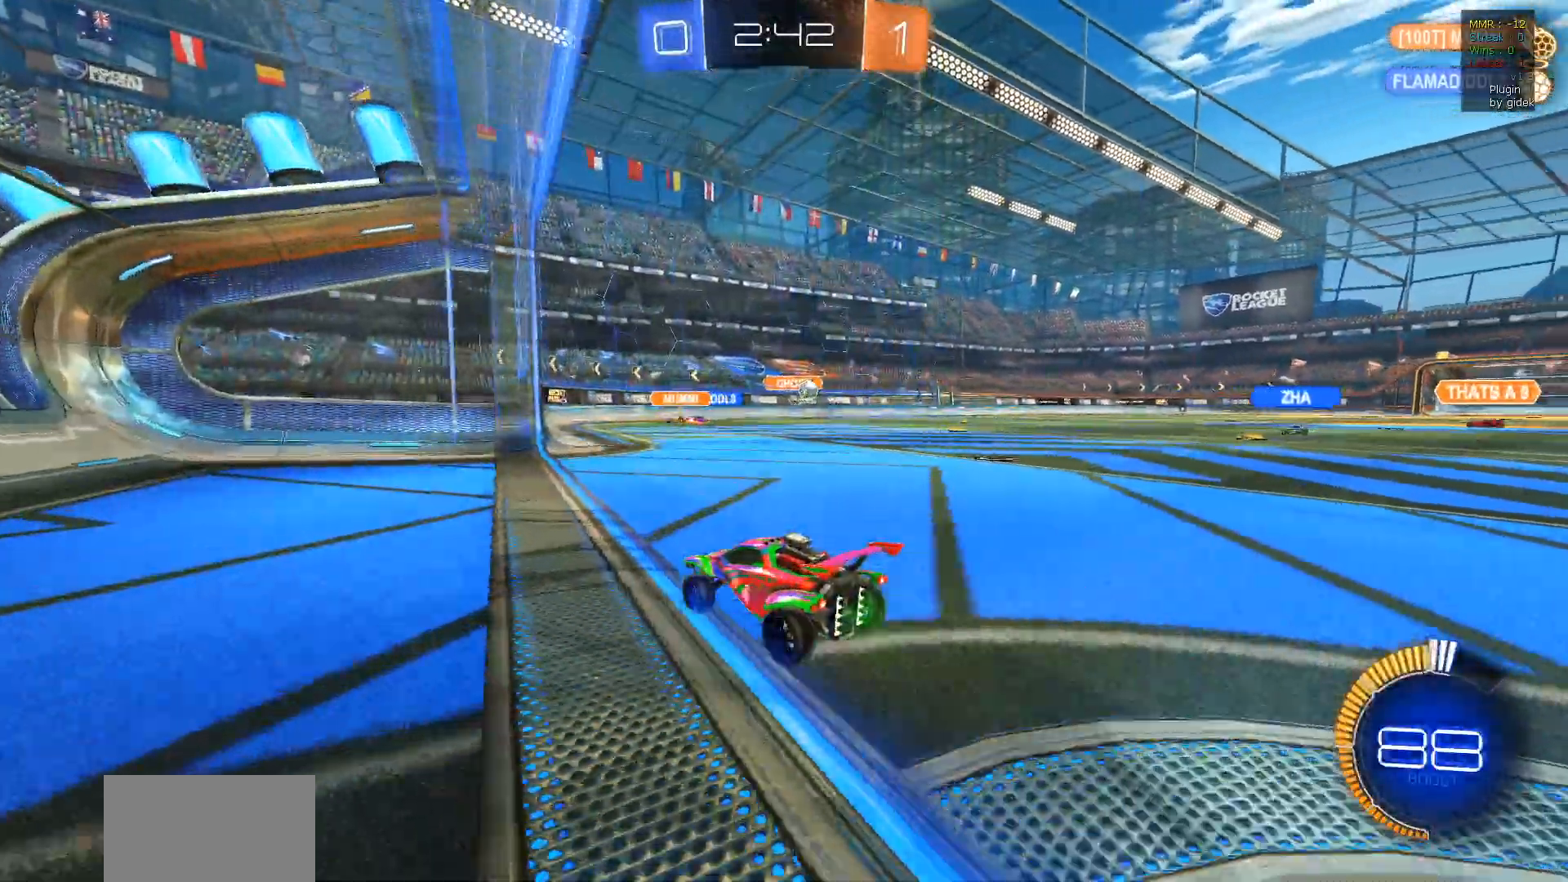
{"buttons": ["L1", "R2"], "left_stick": "right", "right_stick": "center", "events": [[17, "L2", "up"], [183, "L2", "down"], [267, "L2", "up"], [433, "L1", "down"]]}
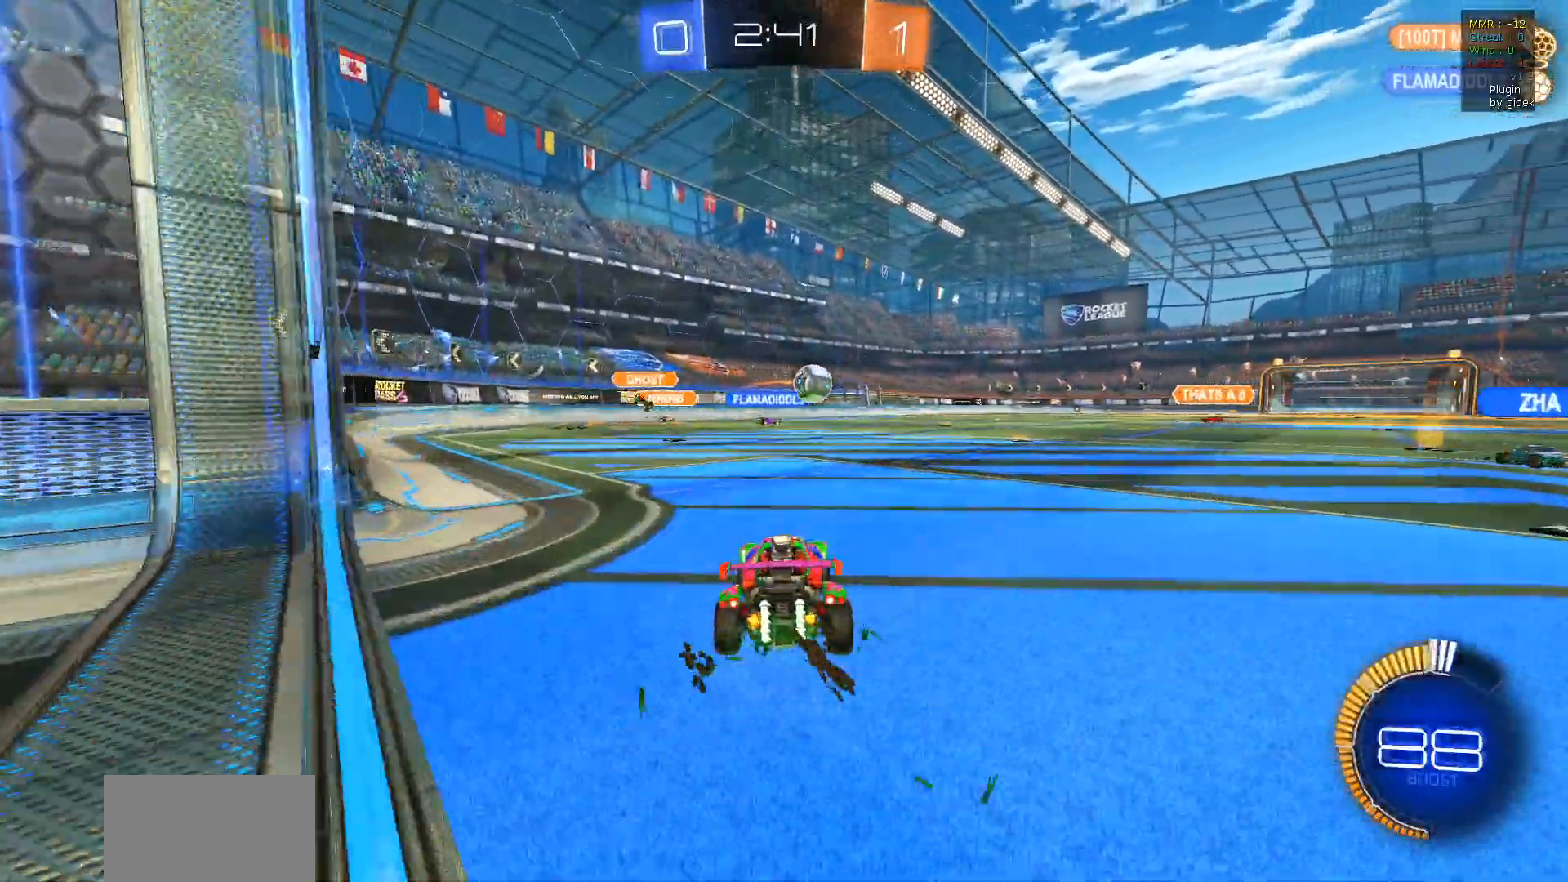
{"buttons": ["CROSS", "L1", "R1", "R2"], "left_stick": "right", "right_stick": "center"}
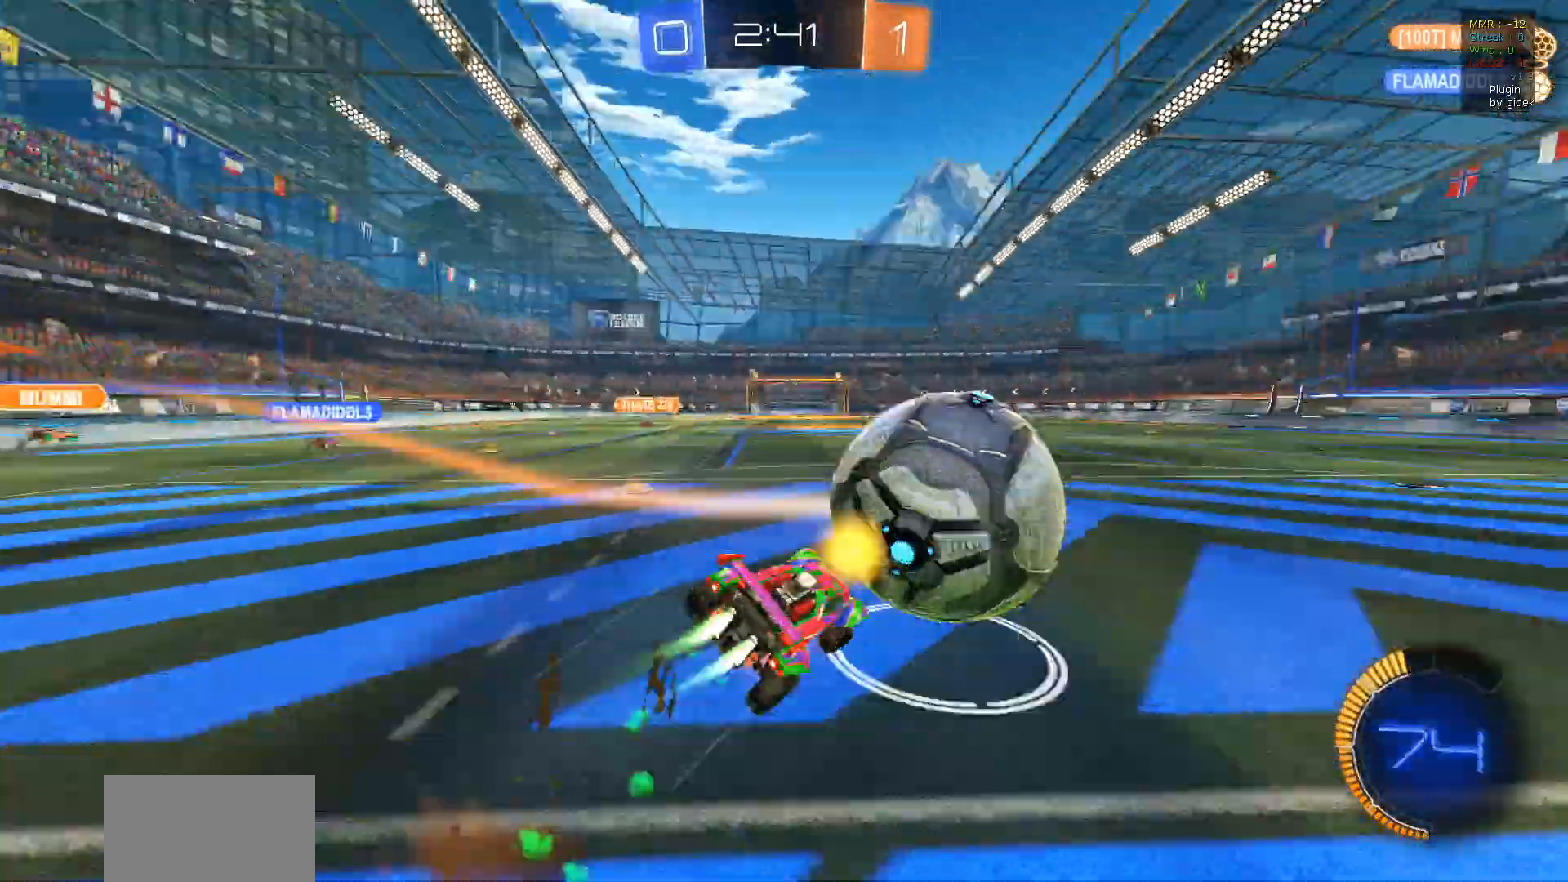
{"buttons": ["R2"], "left_stick": "center", "right_stick": "center", "events": [[50, "CROSS", "up"], [367, "R1", "up"], [417, "L1", "up"], [483, "left_stick", "center"]]}
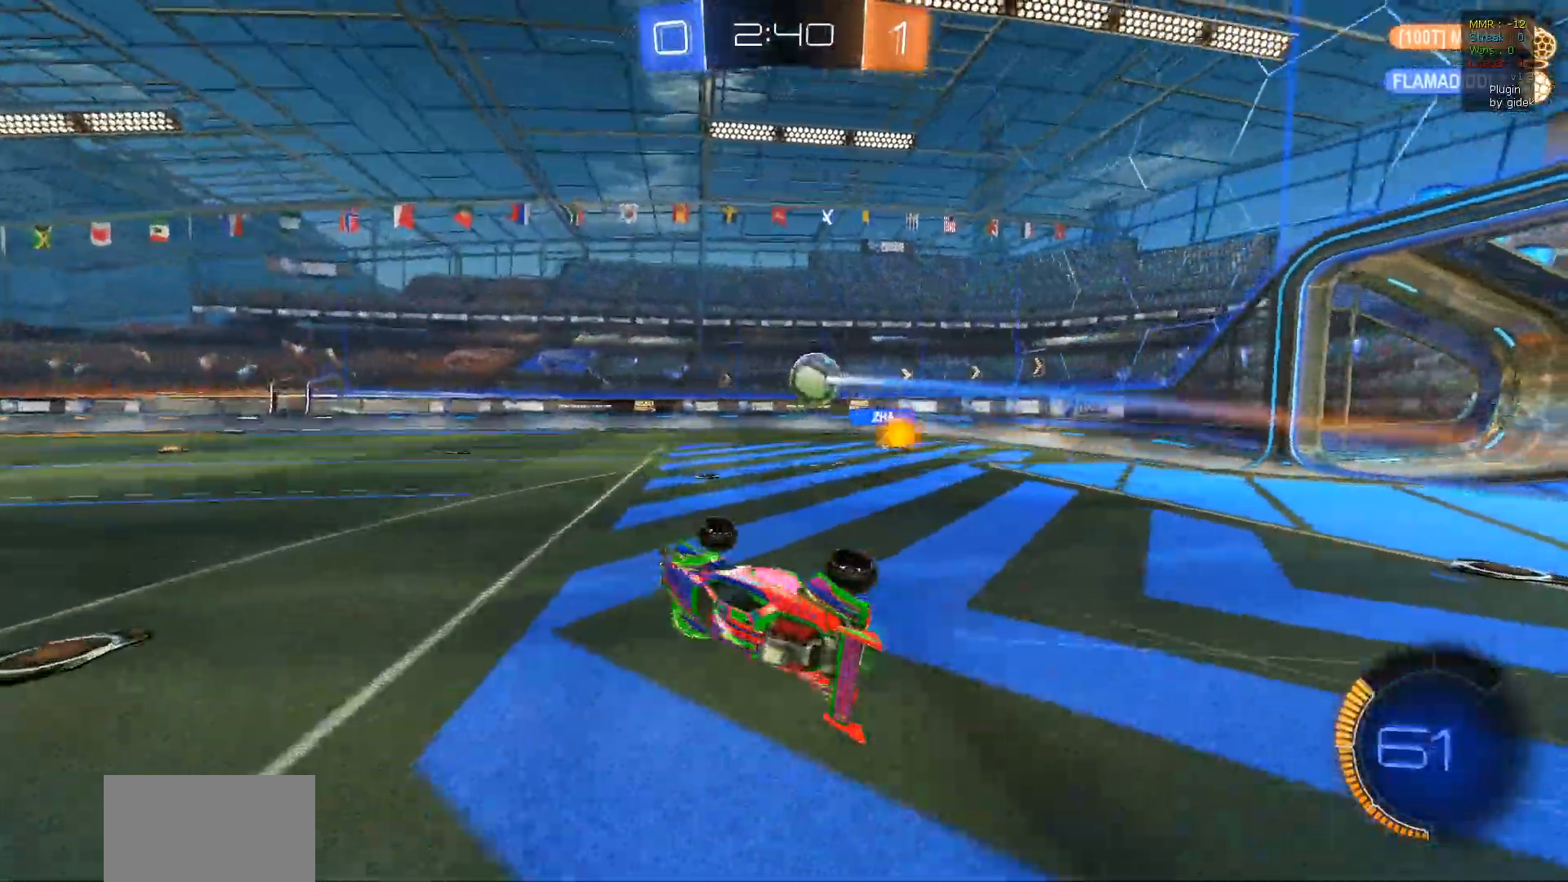
{"buttons": ["R2"], "left_stick": "center", "right_stick": "center", "events": [[383, "left_stick", "left"], [500, "left_stick", "center"]]}
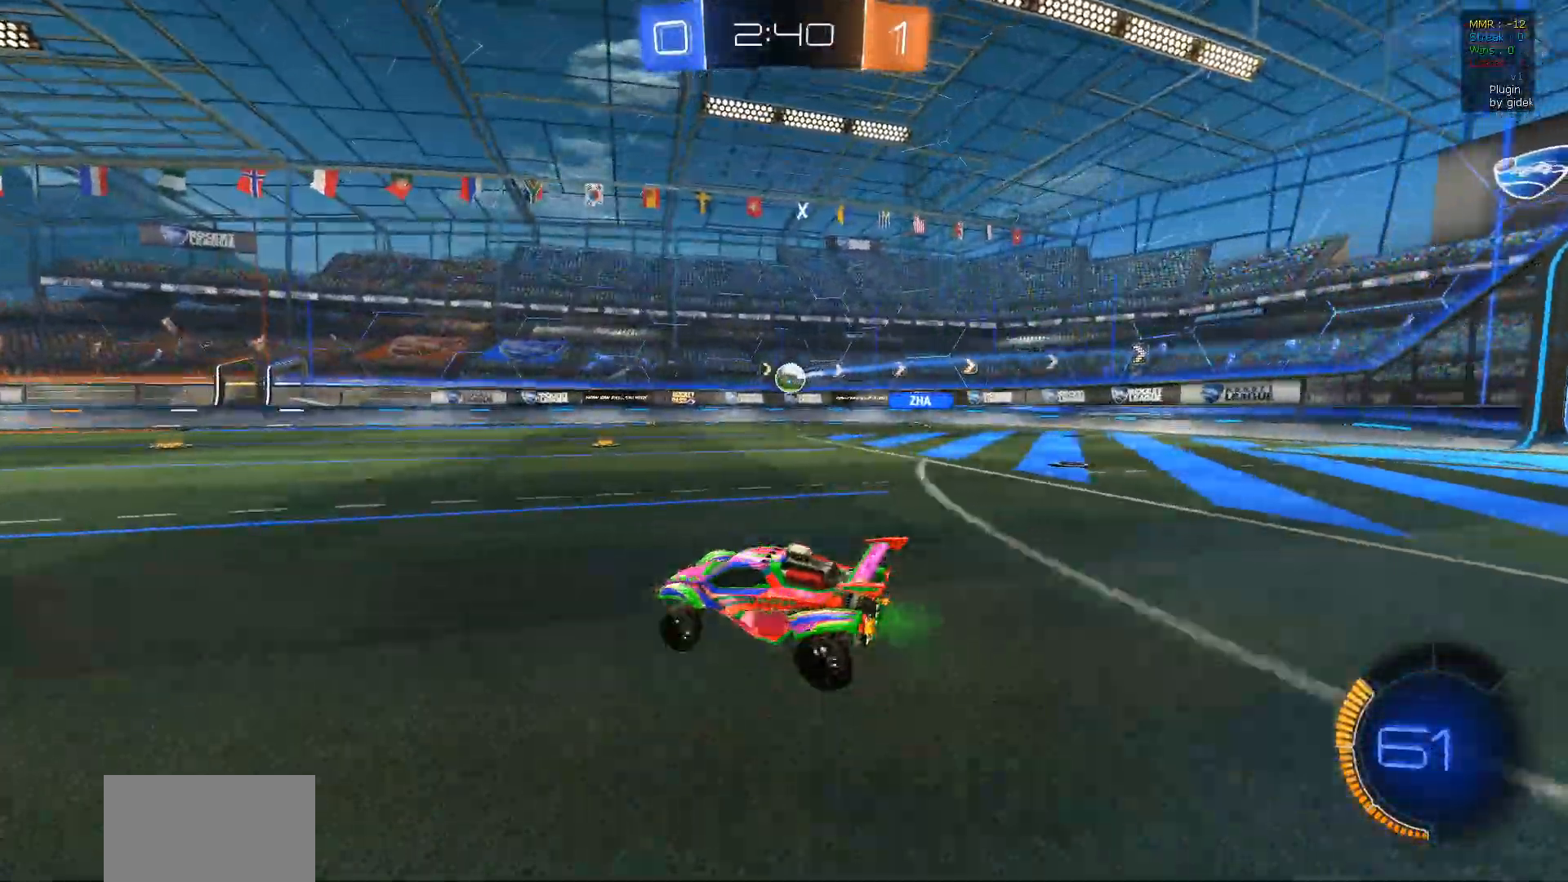
{"buttons": ["R2"], "left_stick": "right", "right_stick": "center", "events": [[33, "L2", "down"], [50, "left_stick", "right"], [67, "R2", "up"], [317, "R2", "down"], [367, "L2", "up"]]}
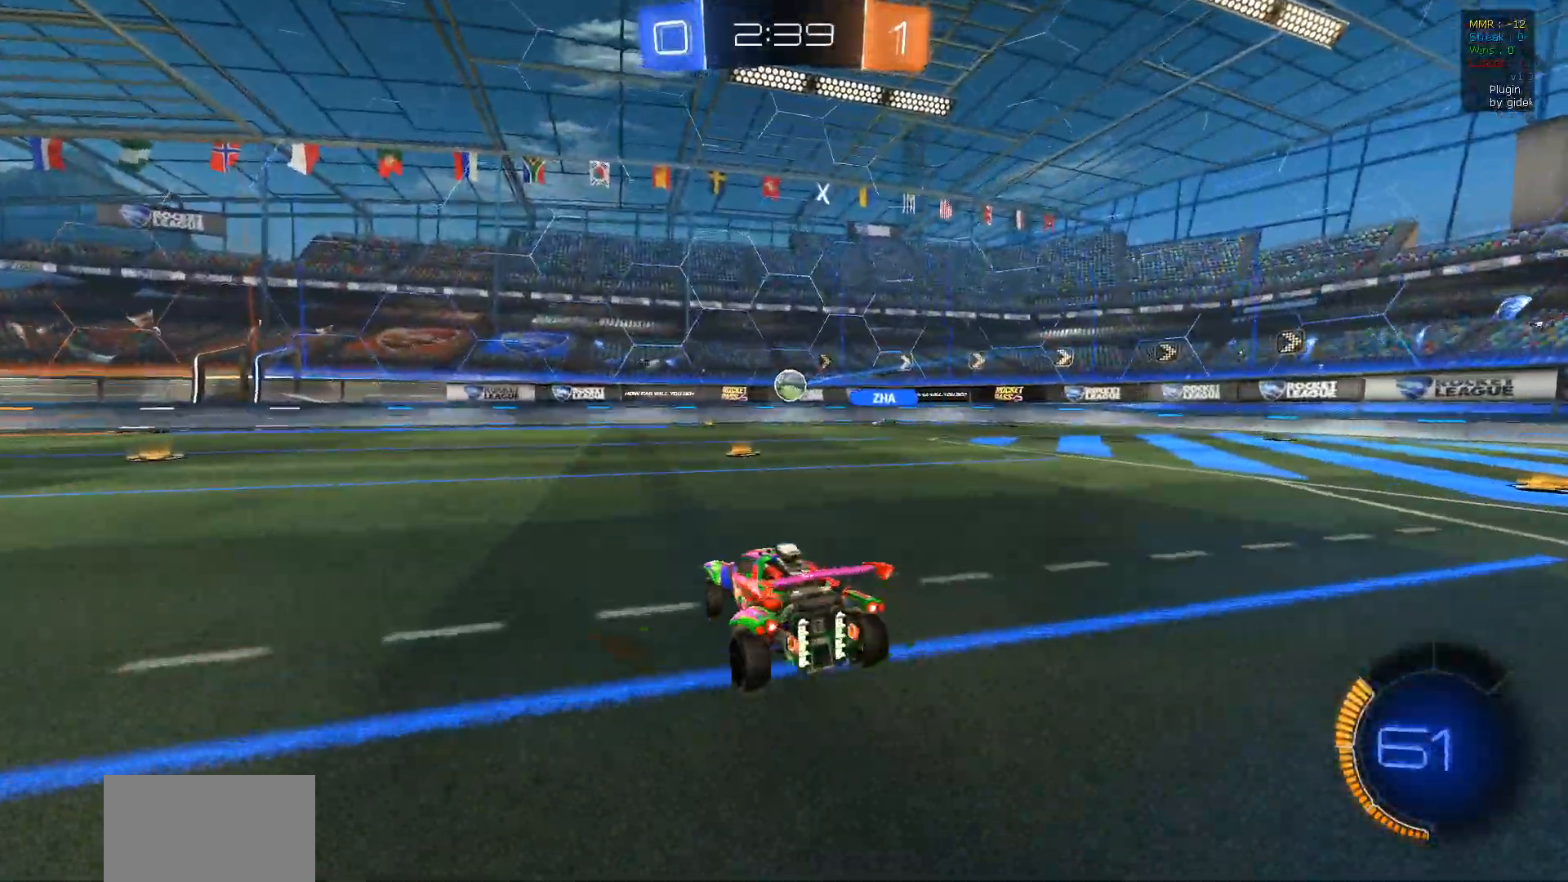
{"buttons": ["R1", "R2"], "left_stick": "left", "right_stick": "center", "events": [[133, "R1", "down"], [217, "left_stick", "center"], [467, "left_stick", "left"]]}
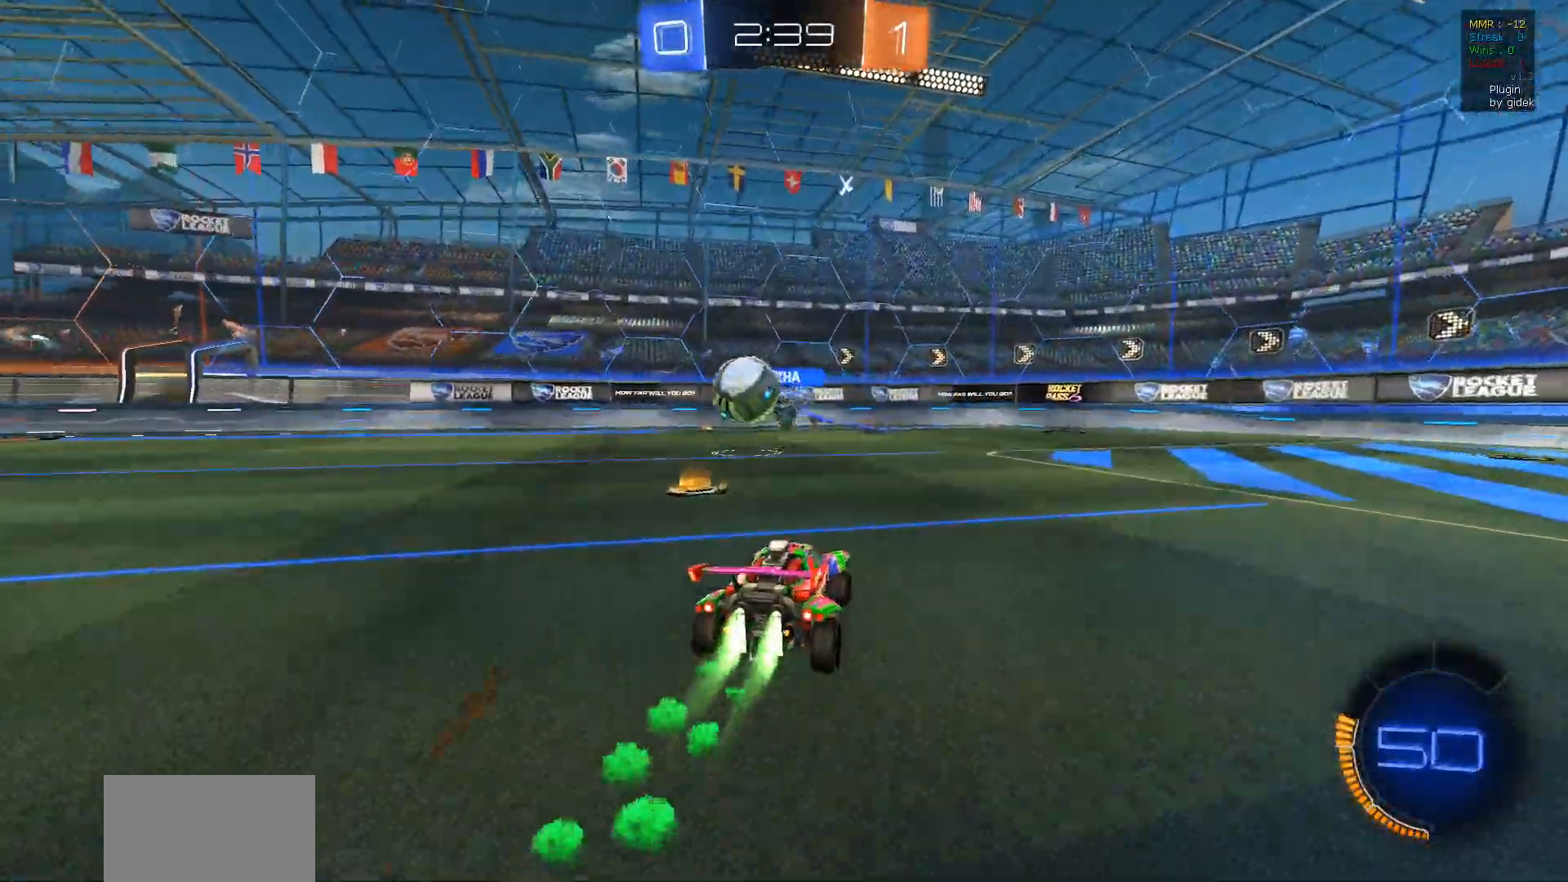
{"buttons": ["R2"], "left_stick": "down-right", "right_stick": "center", "events": [[67, "left_stick", "center"], [167, "left_stick", "left"], [267, "R1", "up"], [300, "left_stick", "down-right"]]}
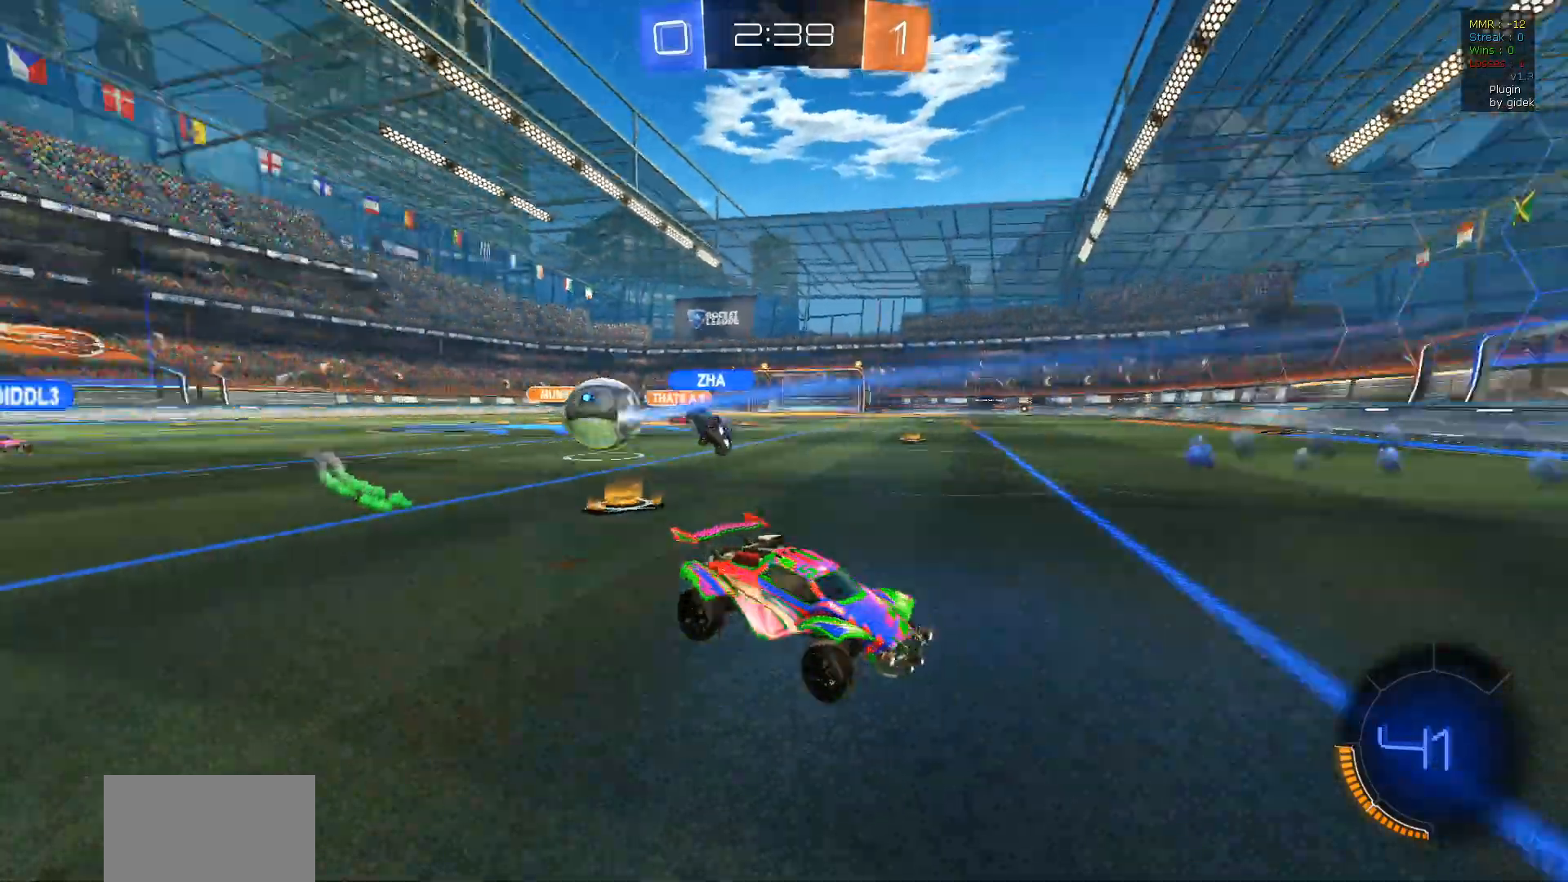
{"buttons": ["R2"], "left_stick": "right", "right_stick": "center", "events": [[183, "left_stick", "right"]]}
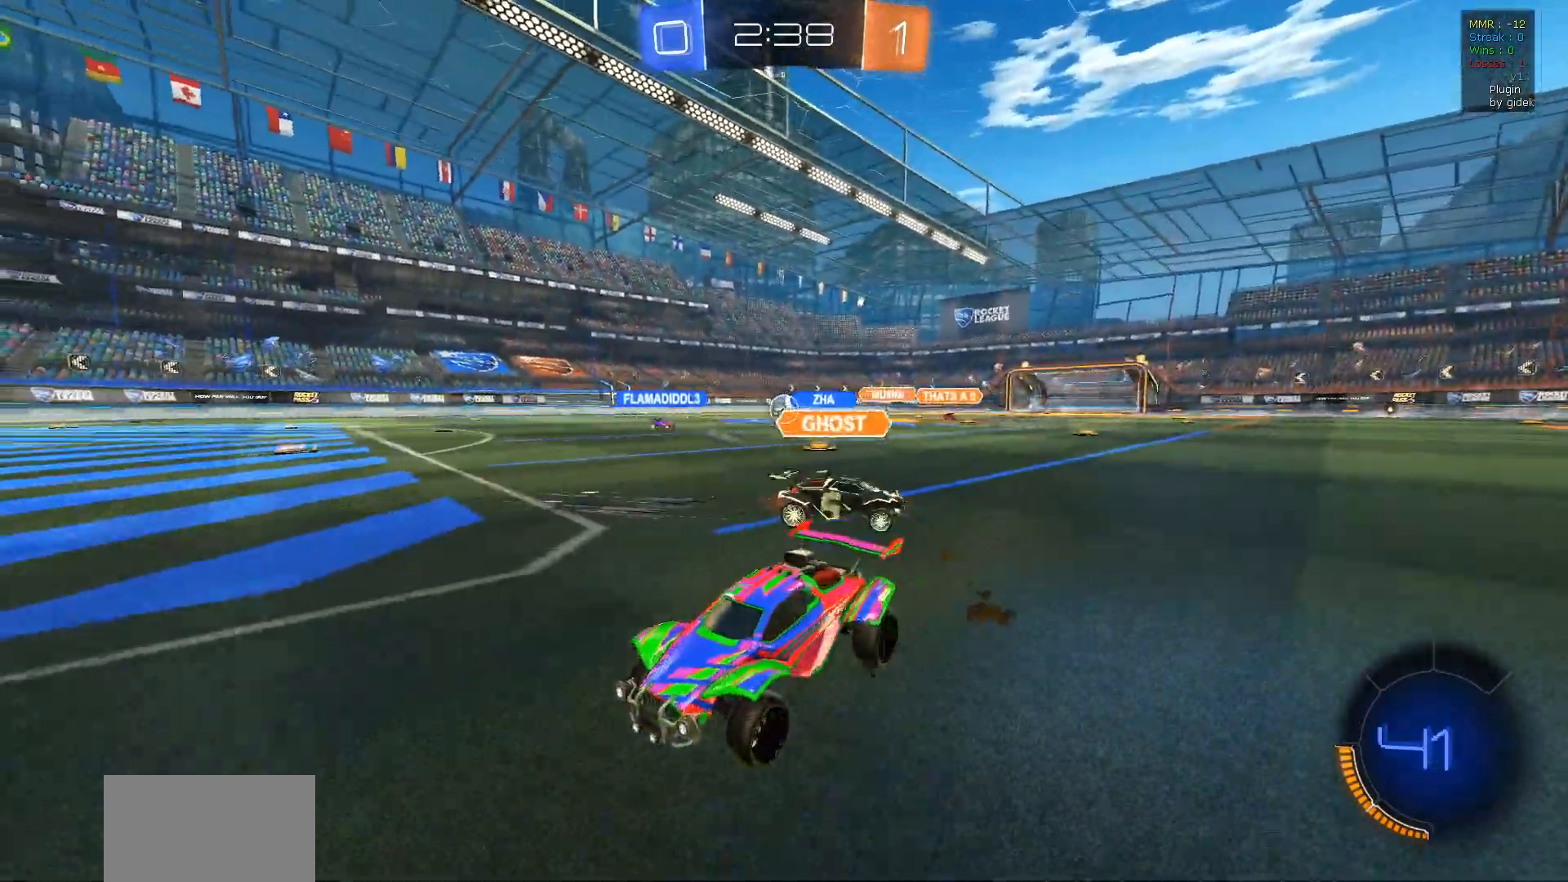
{"buttons": ["R2"], "left_stick": "right", "right_stick": "center", "events": [[83, "left_stick", "center"], [317, "left_stick", "right"]]}
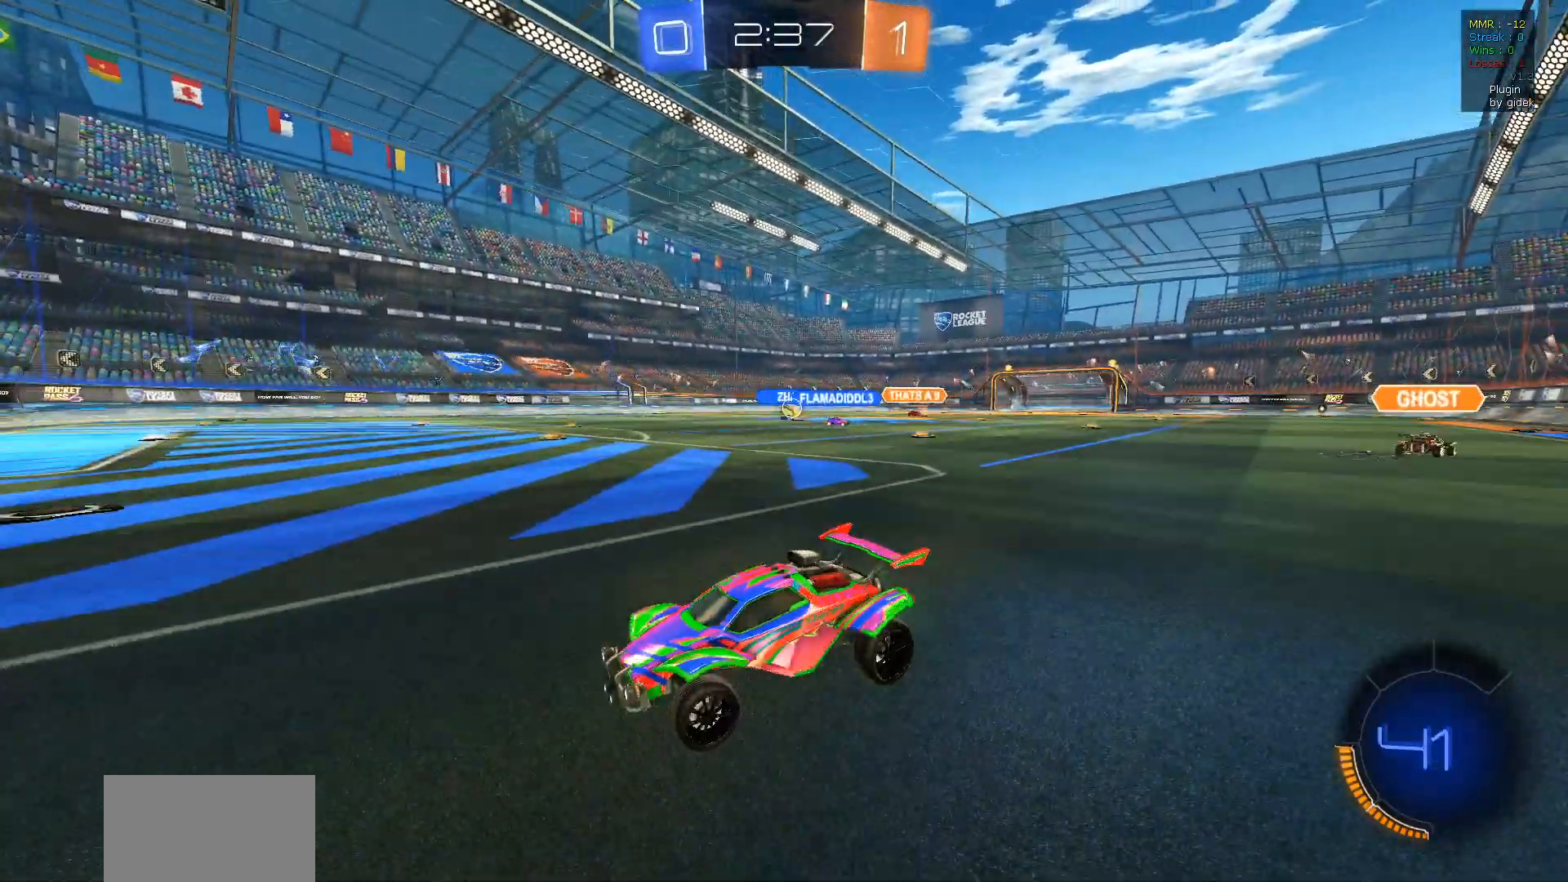
{"buttons": ["R2"], "left_stick": "right", "right_stick": "center", "events": []}
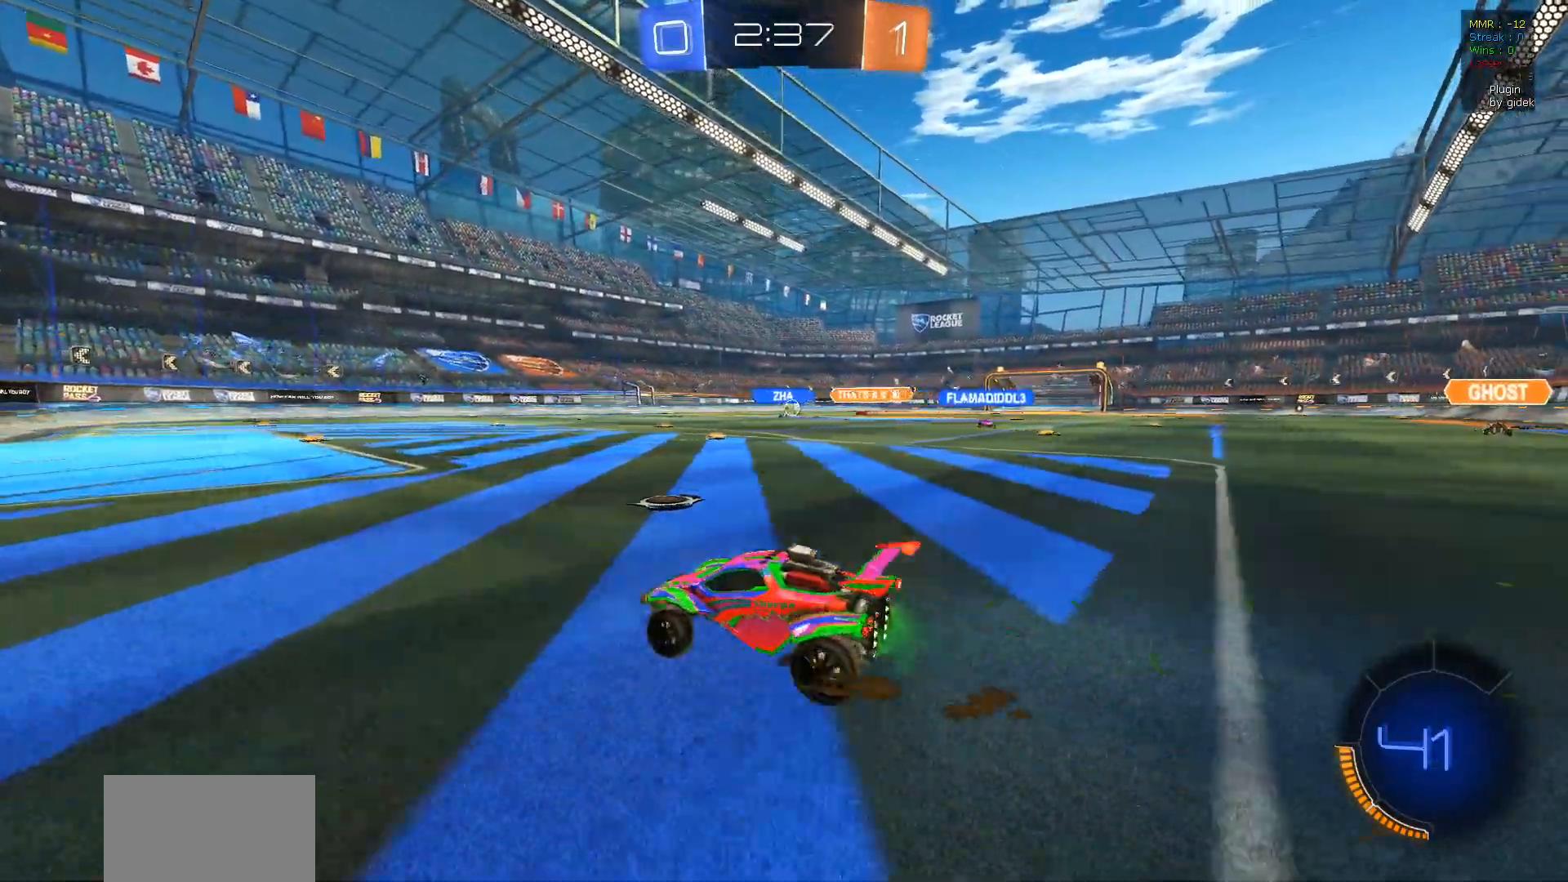
{"buttons": ["R2"], "left_stick": "up", "right_stick": "center", "events": [[150, "CROSS", "down"], [183, "L1", "down"], [183, "left_stick", "up"], [250, "CROSS", "up"], [333, "CROSS", "down"], [383, "L1", "up"], [433, "CROSS", "up"]]}
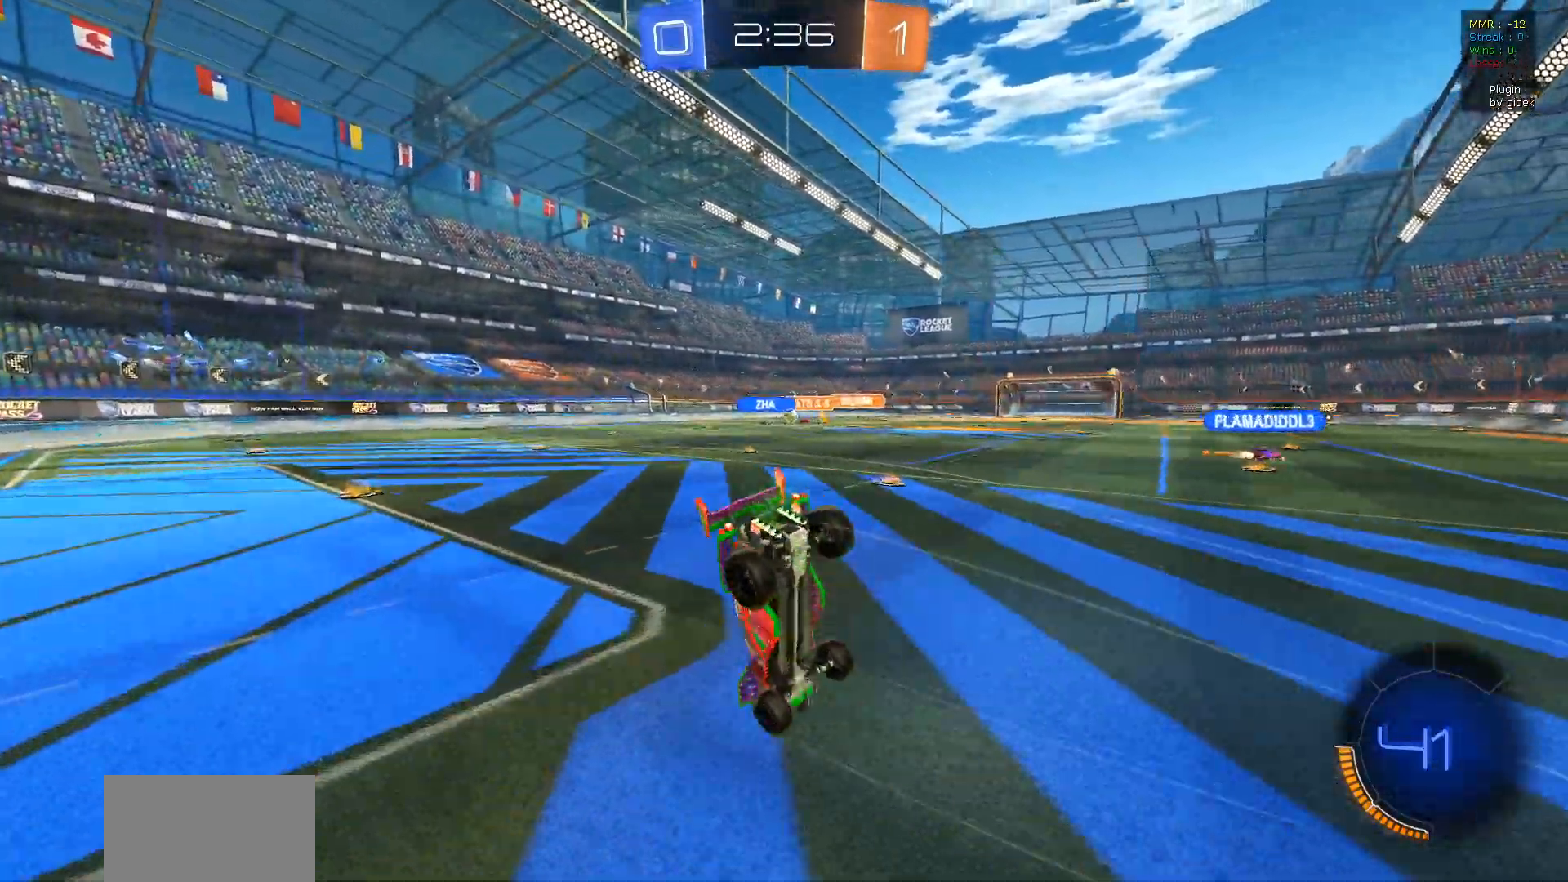
{"buttons": ["R2"], "left_stick": "center", "right_stick": "center", "events": [[167, "left_stick", "center"]]}
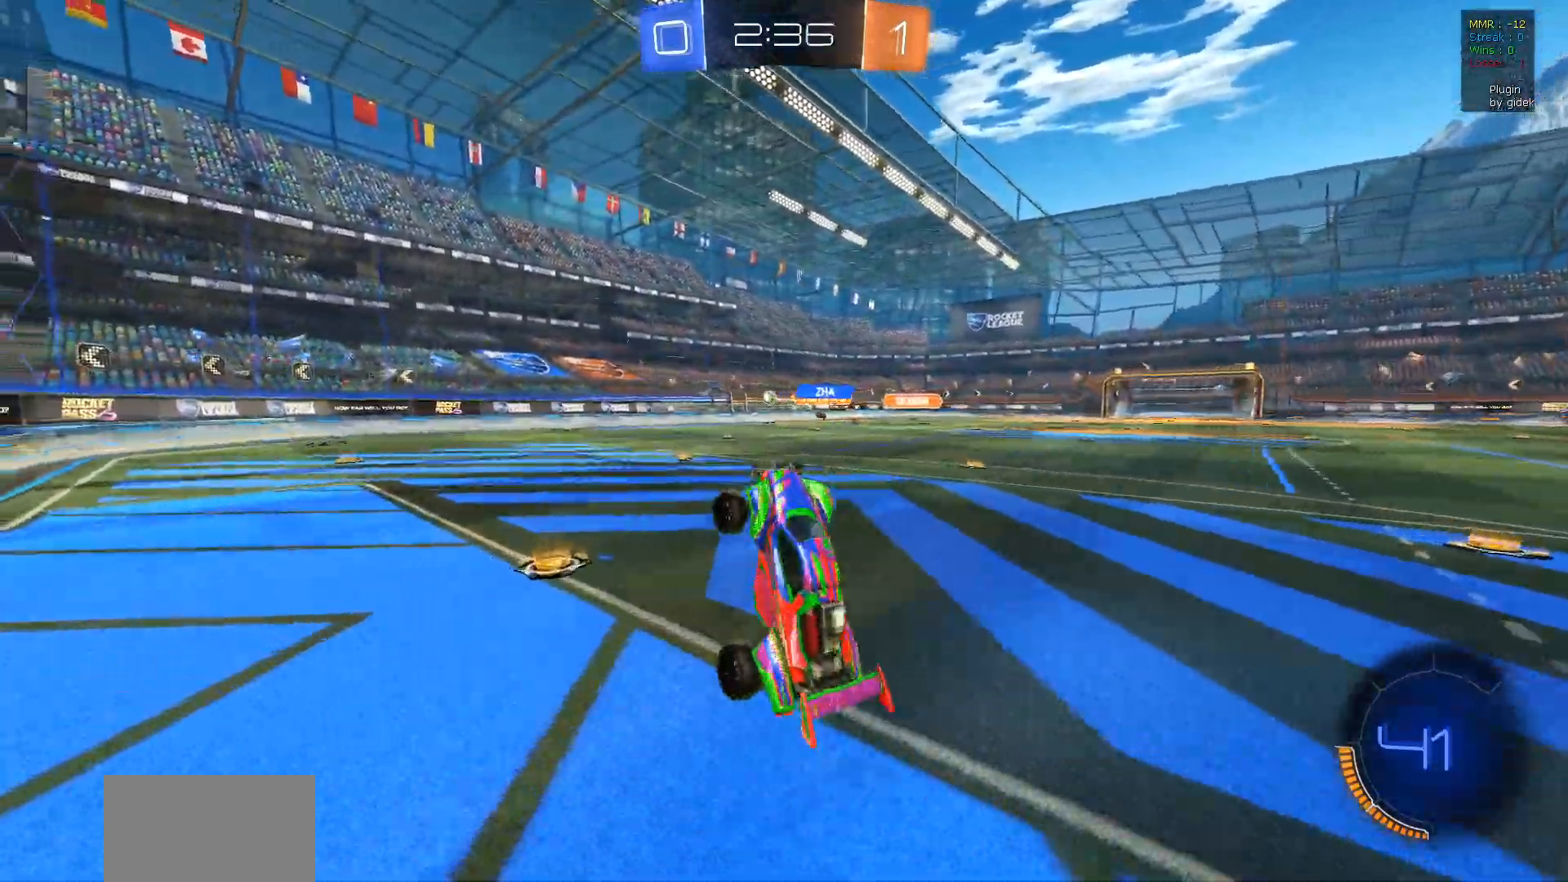
{"buttons": ["R2"], "left_stick": "right", "right_stick": "center", "events": [[200, "left_stick", "right"]]}